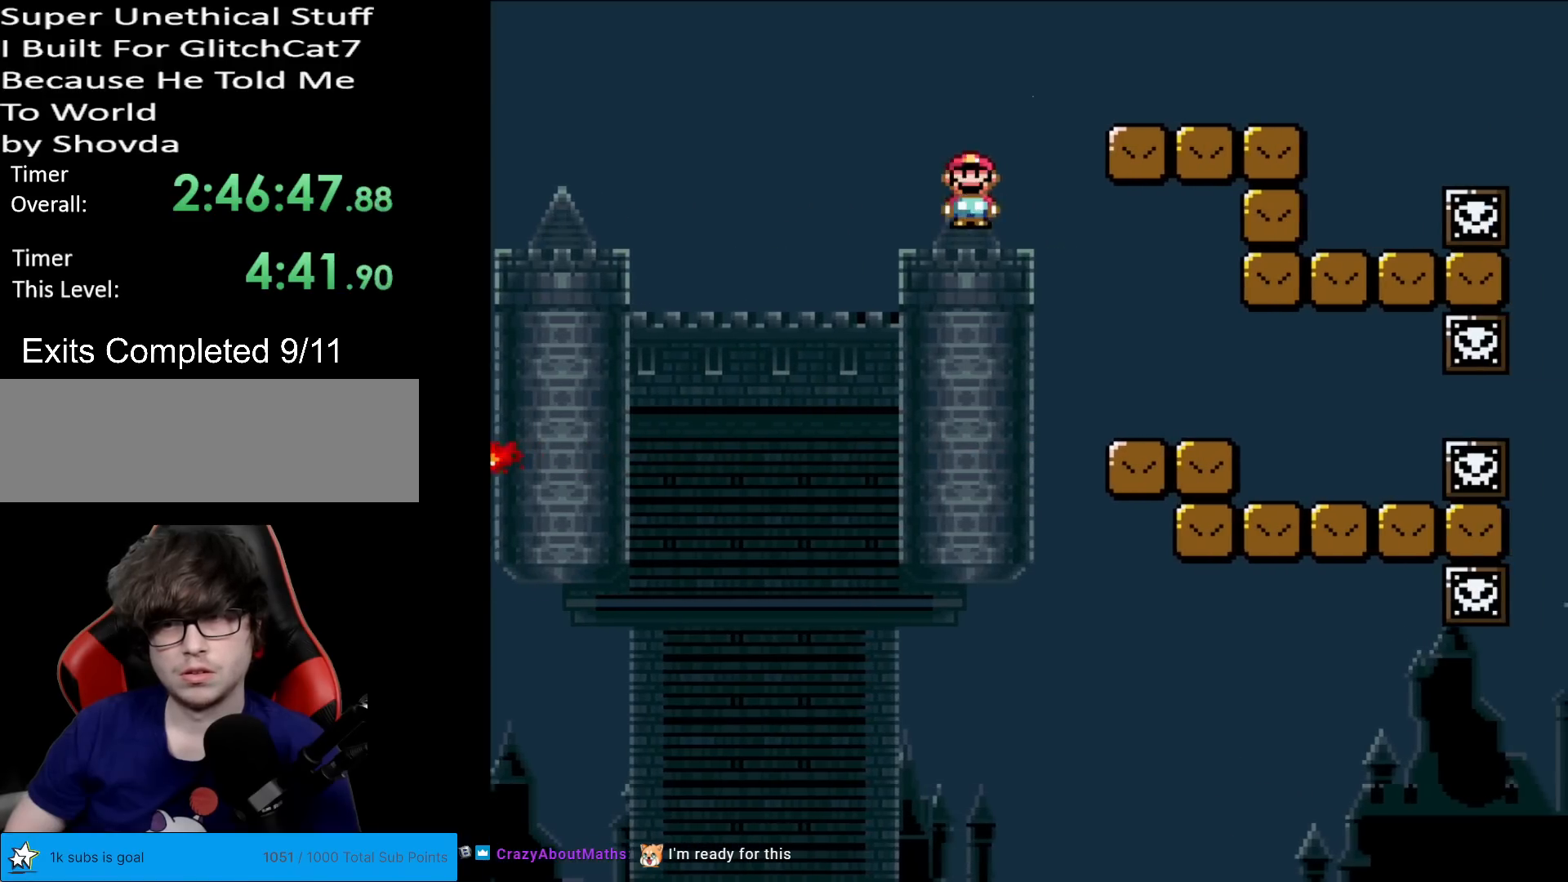
Gameplay with a controller (Nintendo layout); each line is a JSON object with the inputs held at the frame after it. "events" lists button and stick changes between this image and that frame as [ms after this image, input, new state], when the widget could be followed in between. Not read: L3 R3.
{"buttons": ["Y", "DPAD_LEFT"], "events": [[134, "A", "up"], [150, "Y", "down"], [167, "X", "up"], [384, "DPAD_LEFT", "down"], [384, "DPAD_RIGHT", "up"]]}
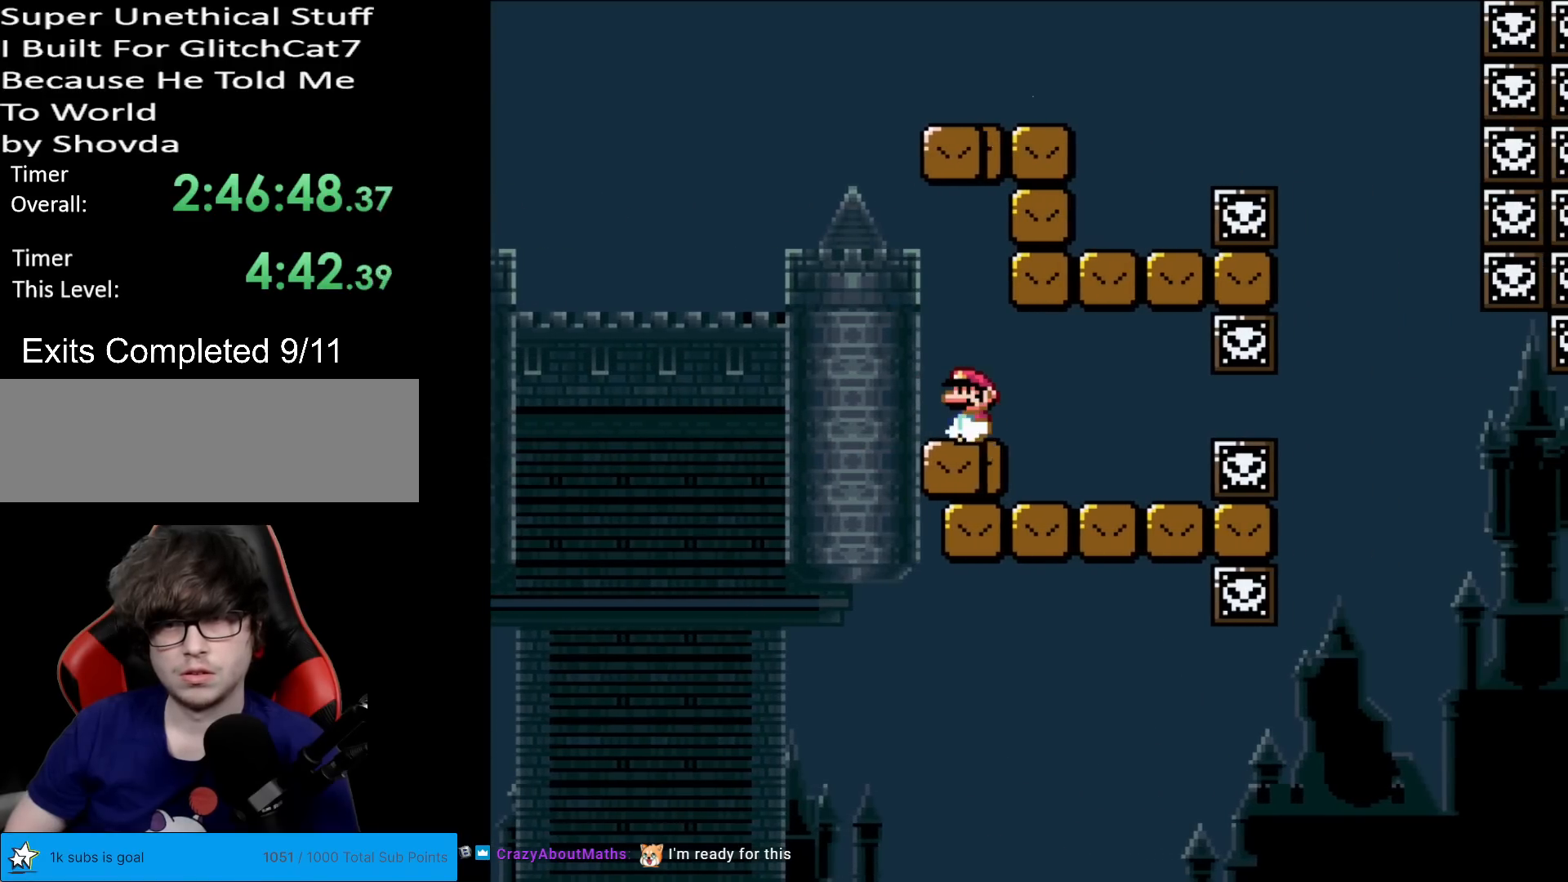
{"buttons": ["B", "Y", "DPAD_RIGHT"], "events": [[150, "B", "down"], [233, "DPAD_LEFT", "up"], [250, "DPAD_RIGHT", "down"]]}
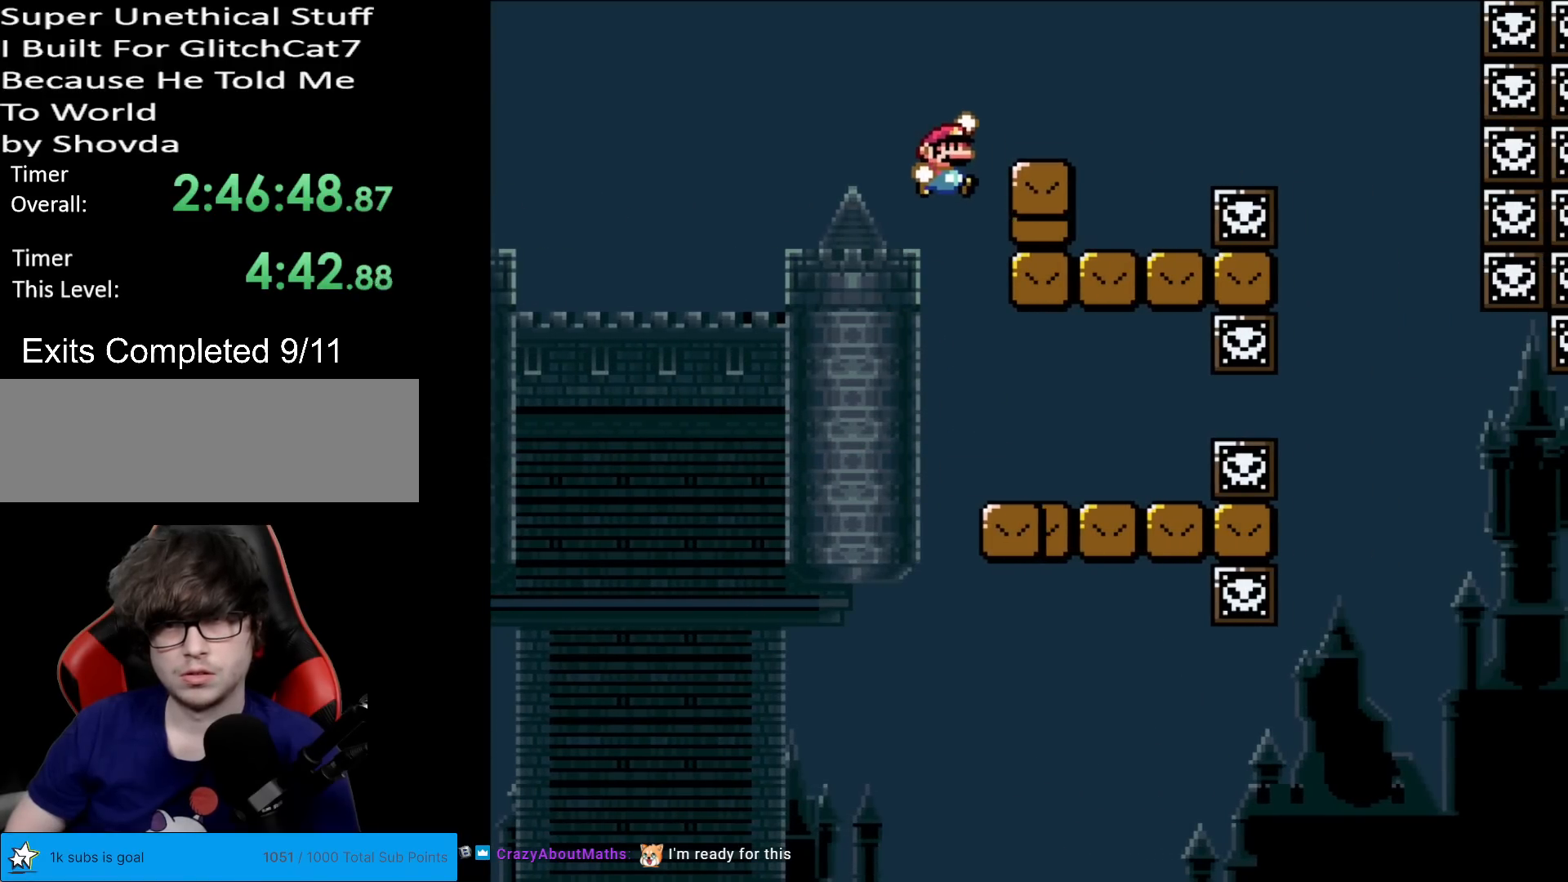
{"buttons": ["X", "DPAD_RIGHT"], "events": [[250, "DPAD_RIGHT", "up"], [267, "DPAD_UP", "down"], [284, "B", "up"], [284, "DPAD_LEFT", "down"], [284, "DPAD_UP", "up"], [317, "Y", "up"], [334, "X", "down"], [400, "DPAD_LEFT", "up"], [434, "DPAD_RIGHT", "down"]]}
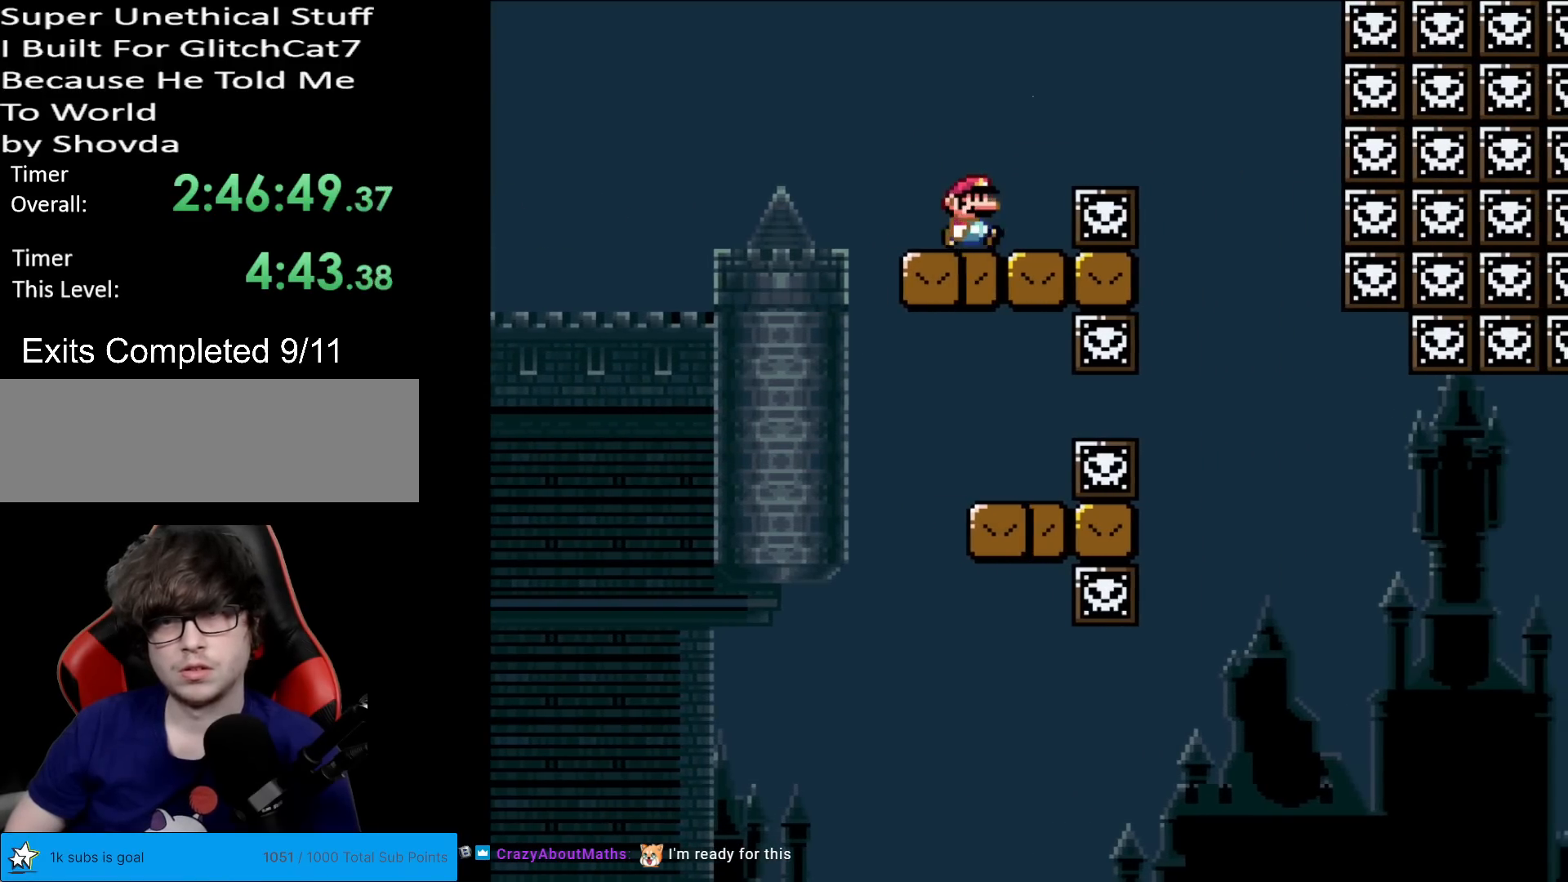
{"buttons": ["DPAD_RIGHT"], "events": [[50, "A", "down"], [166, "A", "up"], [500, "X", "up"]]}
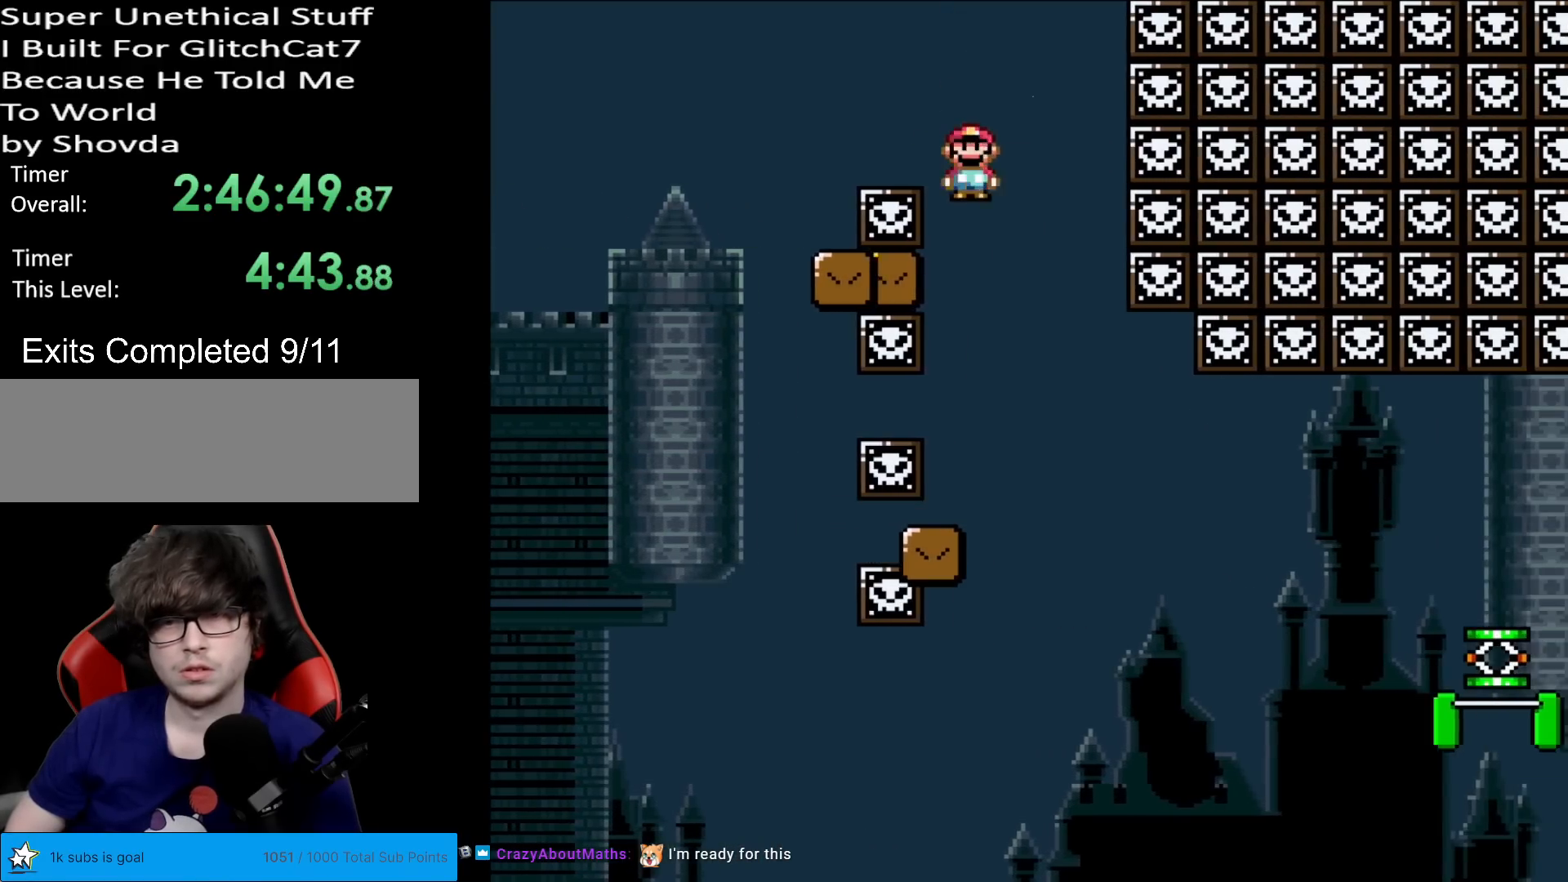
{"buttons": ["Y"], "events": [[67, "DPAD_RIGHT", "up"], [67, "DPAD_UP", "down"], [67, "Y", "down"], [84, "DPAD_LEFT", "down"], [84, "DPAD_UP", "up"], [134, "DPAD_LEFT", "up"], [150, "DPAD_RIGHT", "down"], [451, "DPAD_RIGHT", "up"]]}
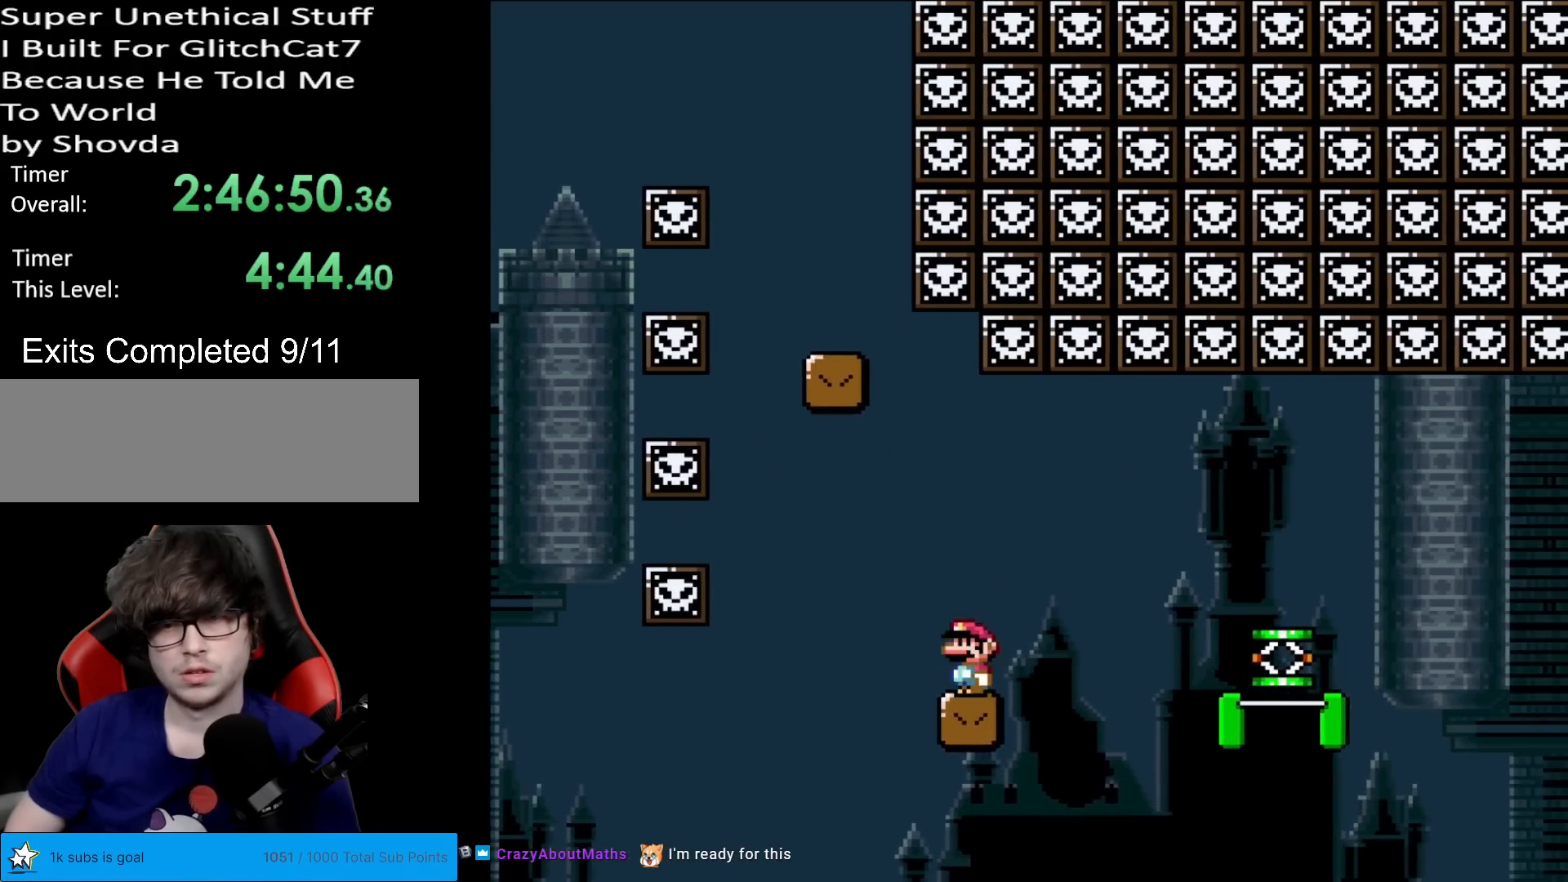
{"buttons": ["B", "Y", "DPAD_RIGHT"], "events": [[267, "DPAD_RIGHT", "down"], [467, "B", "down"]]}
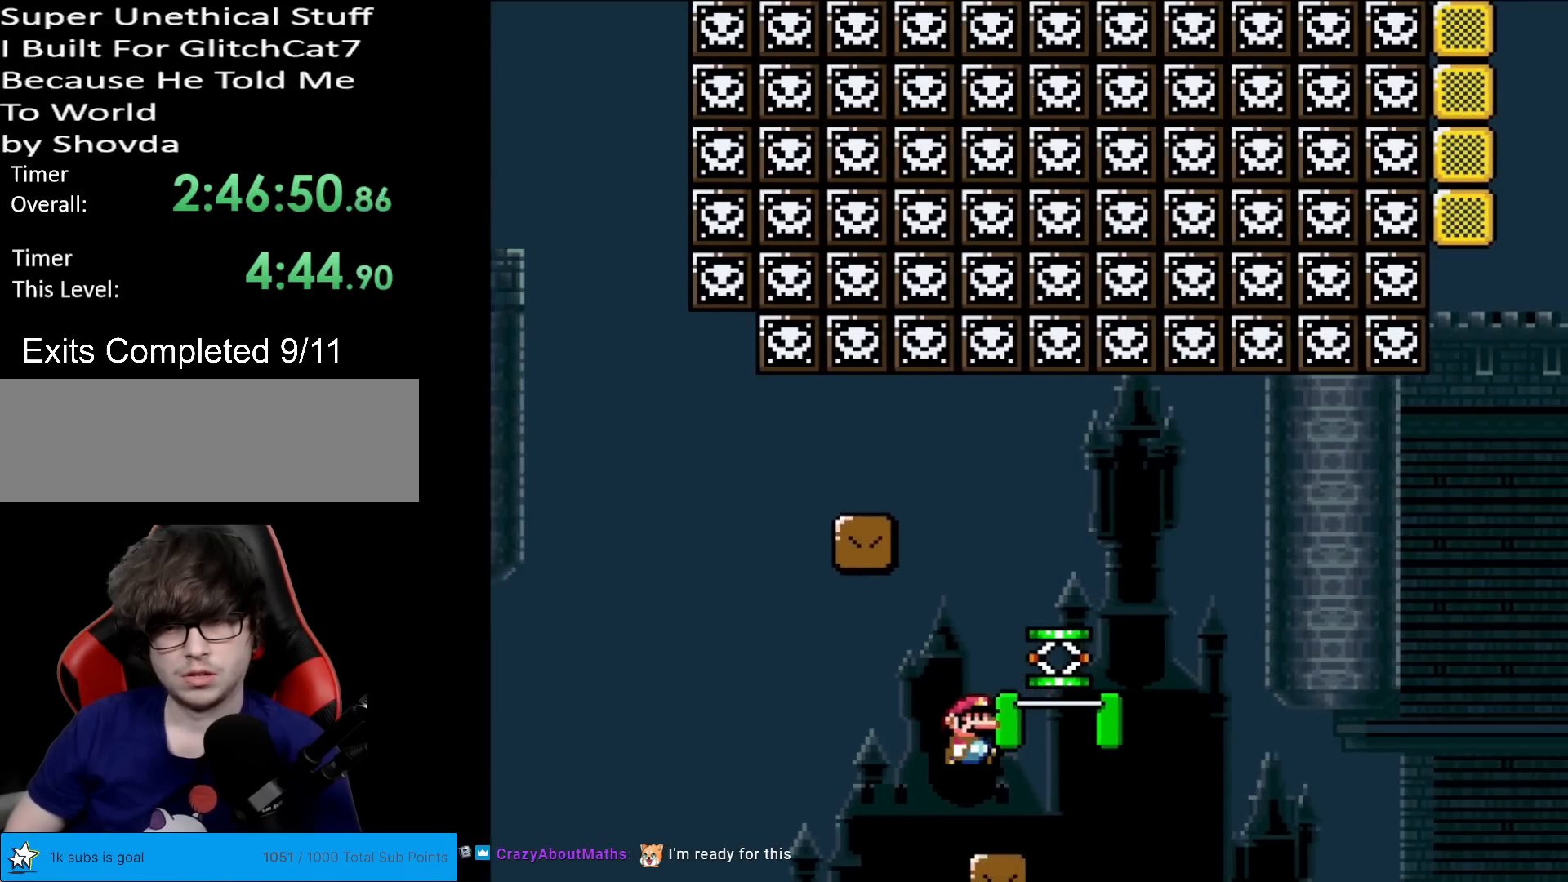
{"buttons": ["Y", "DPAD_RIGHT"], "events": [[484, "B", "up"]]}
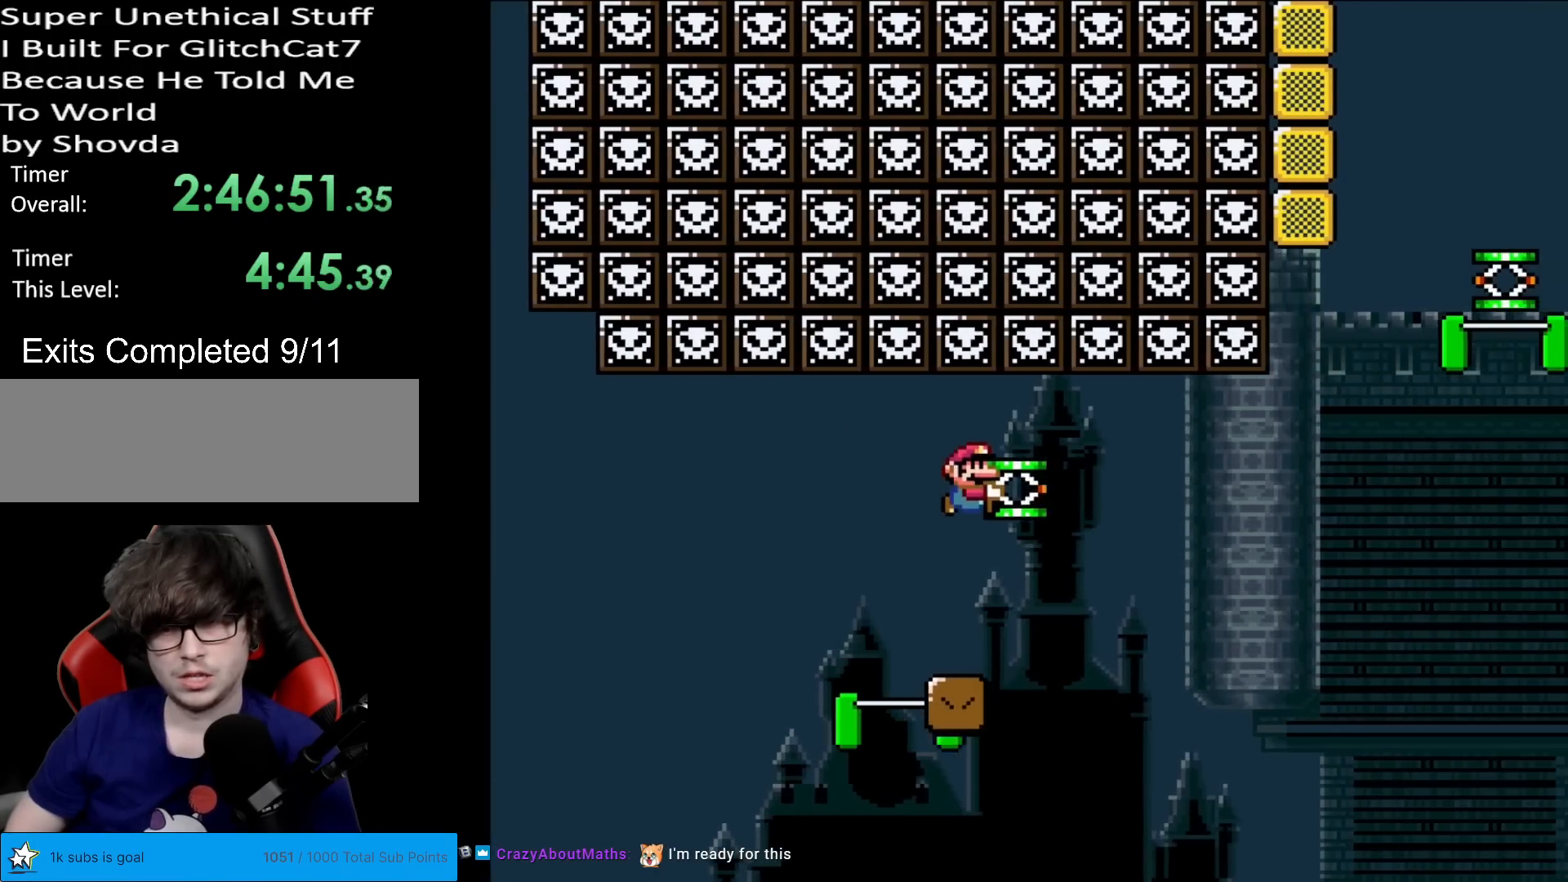
{"buttons": ["B", "Y", "DPAD_RIGHT"], "events": [[116, "DPAD_RIGHT", "up"], [133, "DPAD_LEFT", "down"], [133, "DPAD_UP", "down"], [200, "DPAD_LEFT", "up"], [200, "DPAD_UP", "up"], [216, "DPAD_RIGHT", "down"], [450, "B", "down"]]}
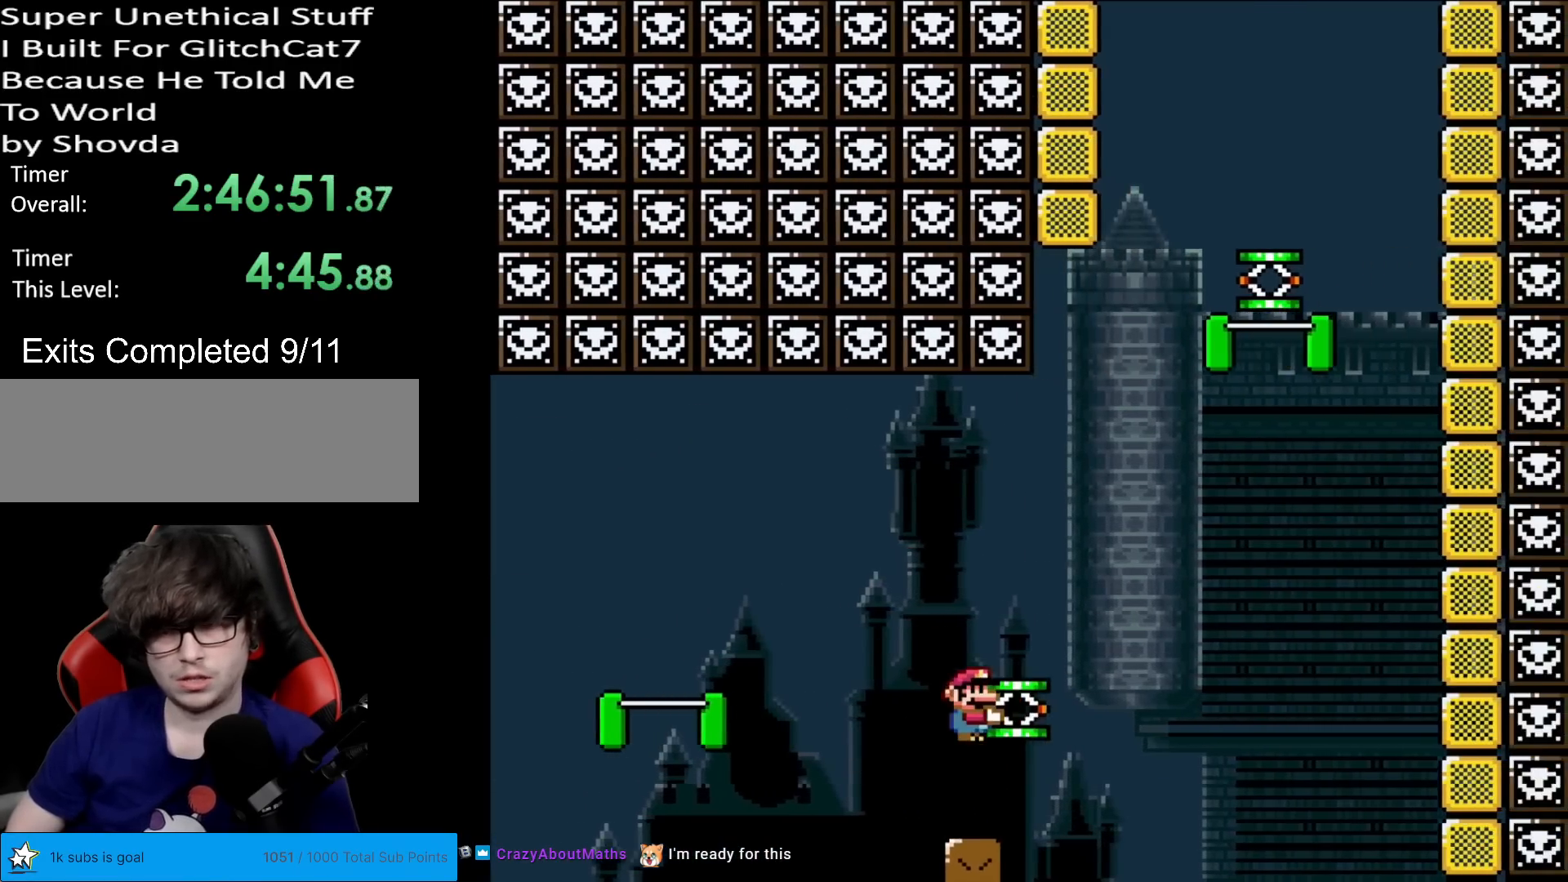
{"buttons": ["B", "DPAD_DOWN", "DPAD_LEFT"], "events": [[167, "DPAD_RIGHT", "up"], [167, "DPAD_UP", "down"], [184, "DPAD_LEFT", "down"], [200, "DPAD_UP", "up"], [284, "DPAD_LEFT", "up"], [334, "DPAD_DOWN", "down"], [367, "Y", "up"], [501, "DPAD_LEFT", "down"]]}
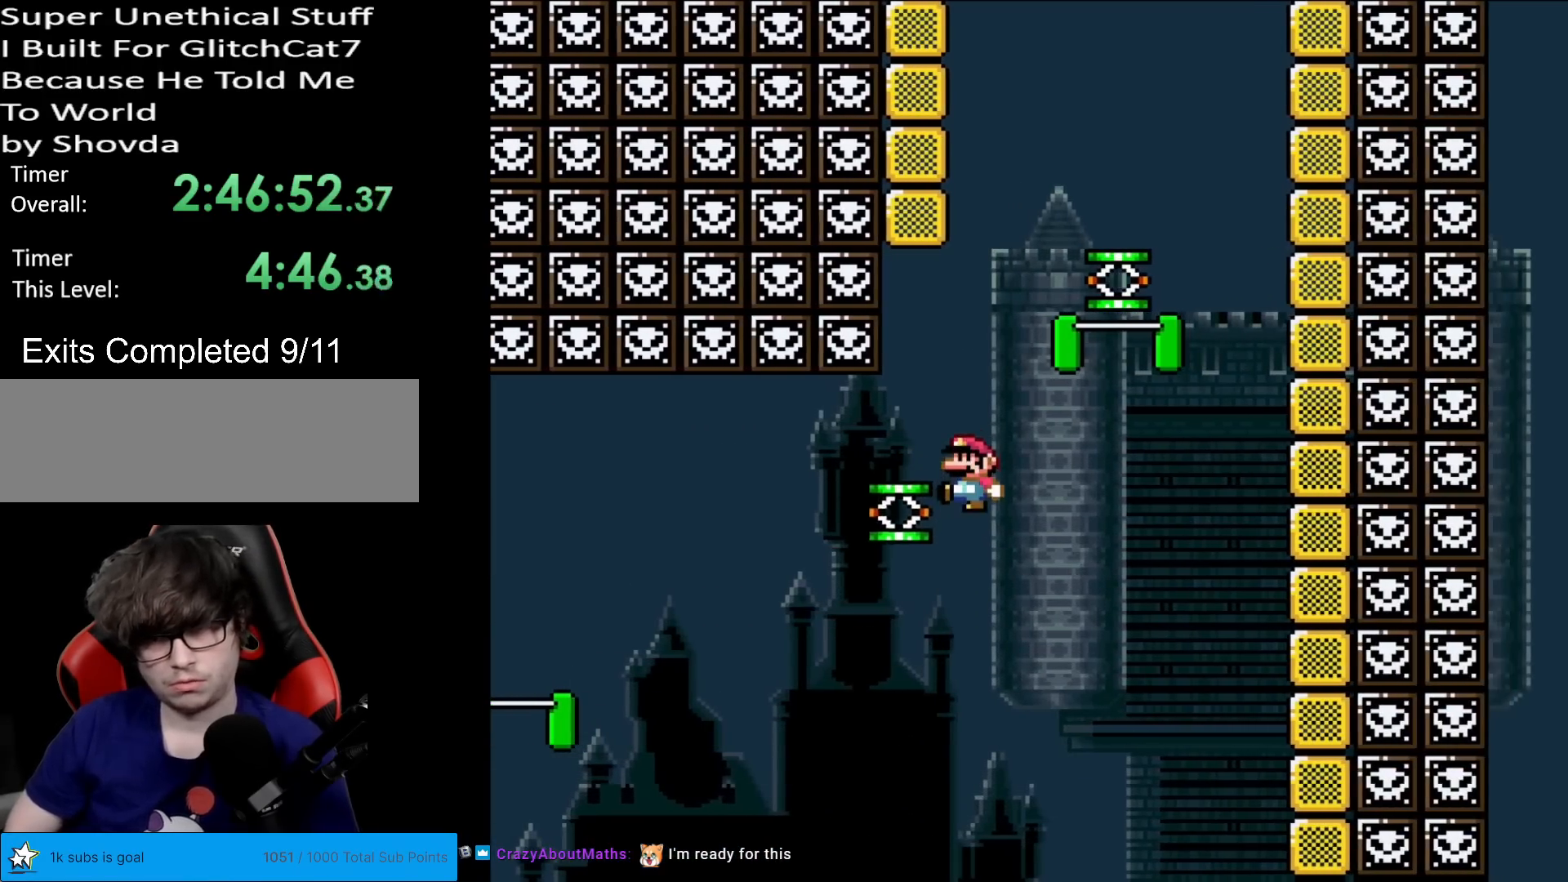
{"buttons": ["B", "Y", "DPAD_RIGHT"], "events": [[16, "DPAD_DOWN", "up"], [116, "B", "up"], [233, "DPAD_LEFT", "up"], [283, "B", "down"], [283, "DPAD_RIGHT", "down"], [400, "Y", "down"]]}
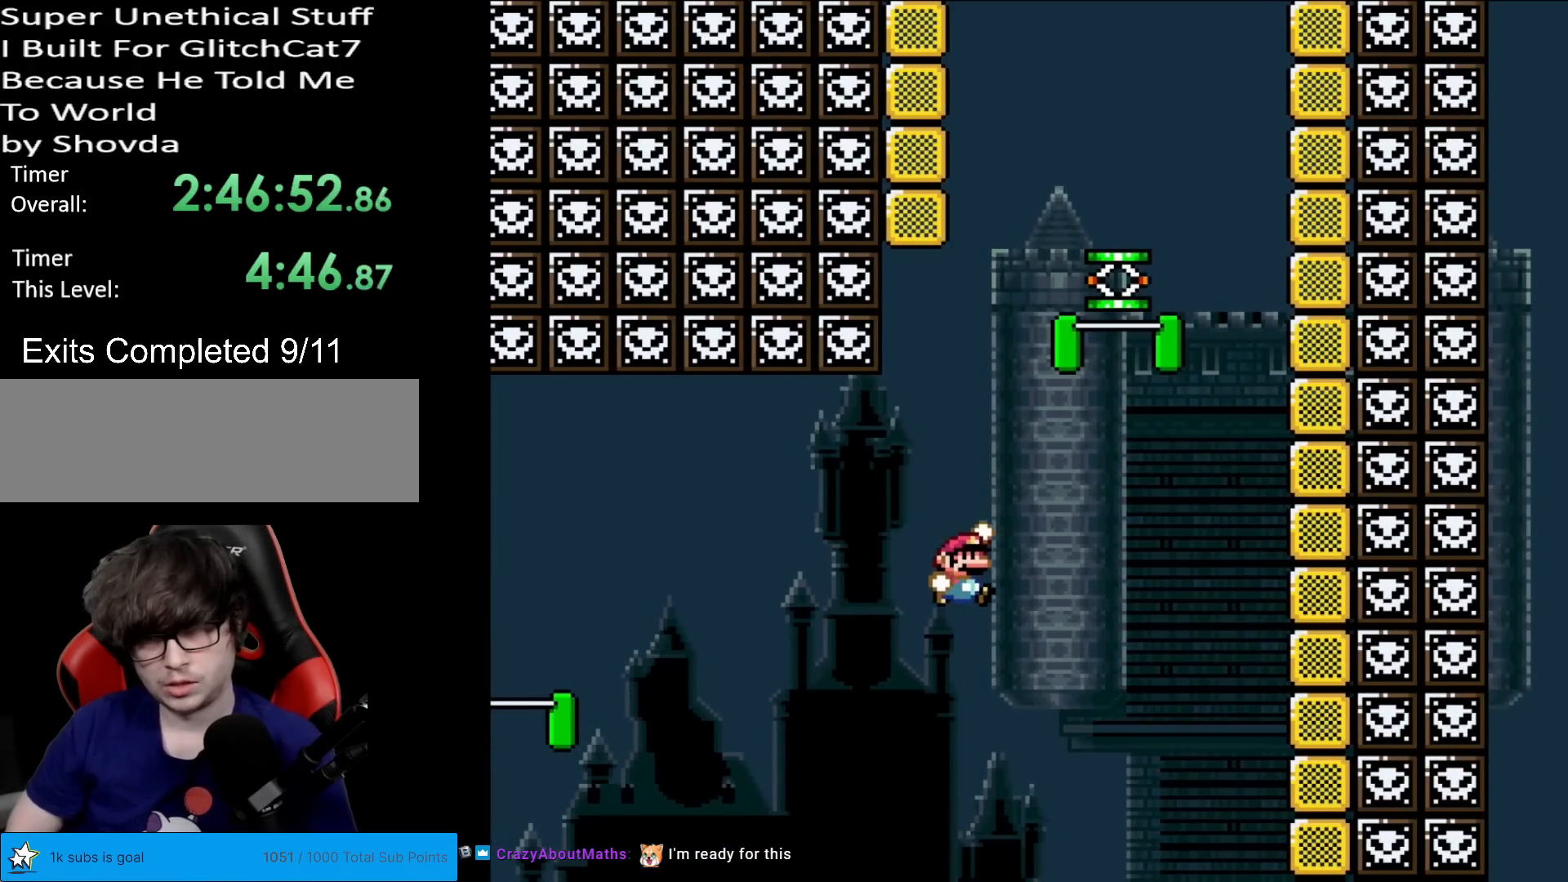
{"buttons": ["B", "Y"], "events": [[17, "DPAD_RIGHT", "up"], [250, "DPAD_RIGHT", "down"], [434, "DPAD_RIGHT", "up"]]}
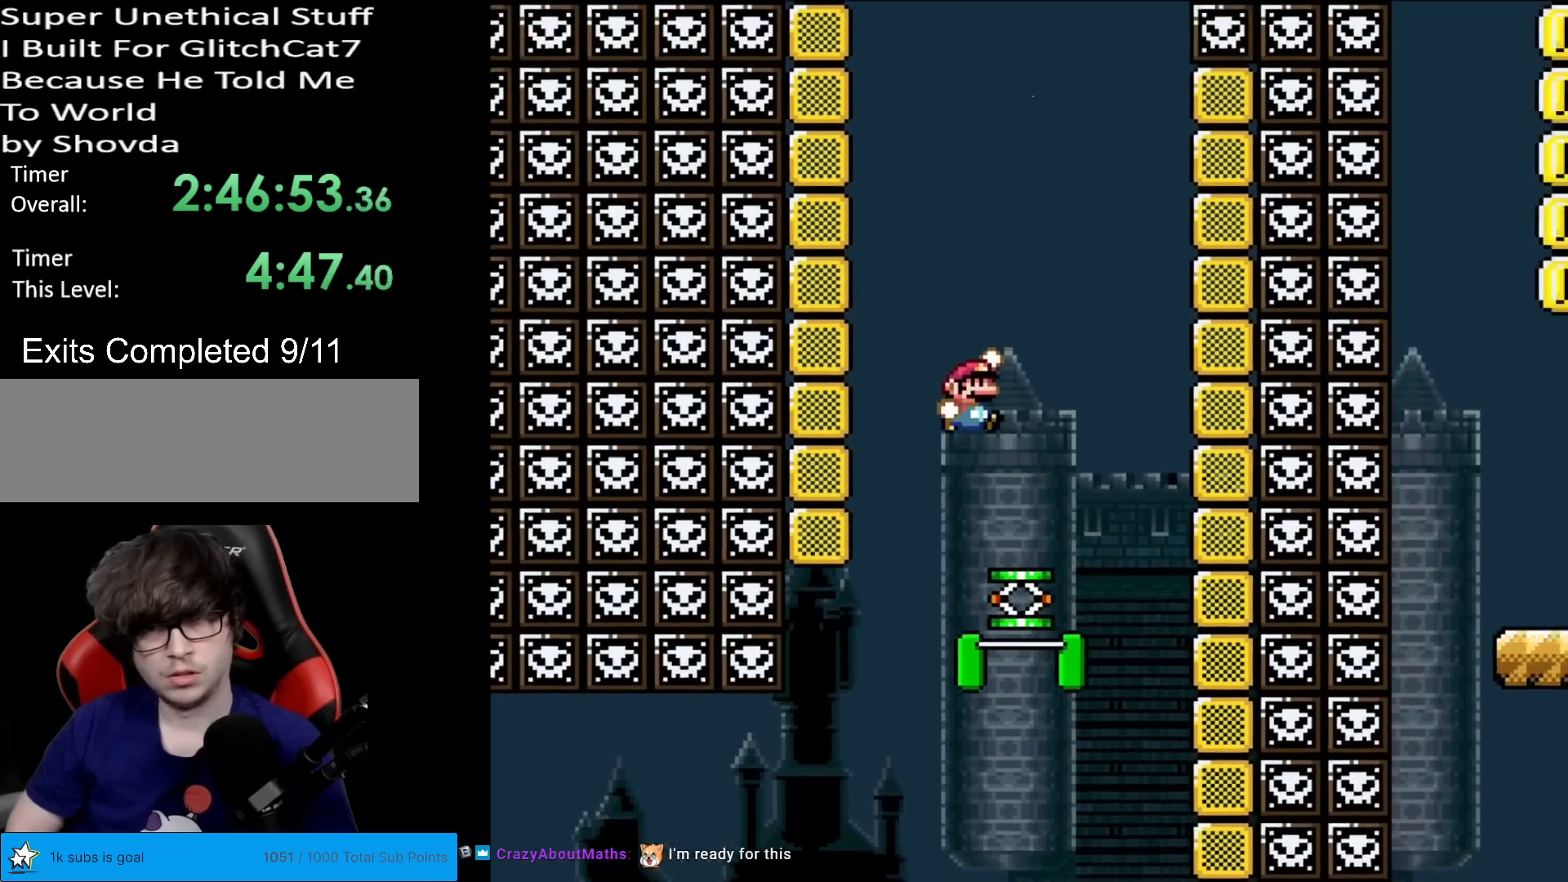
{"buttons": ["Y"], "events": [[116, "DPAD_LEFT", "down"], [200, "B", "up"], [283, "DPAD_LEFT", "up"], [333, "DPAD_RIGHT", "down"], [500, "DPAD_RIGHT", "up"]]}
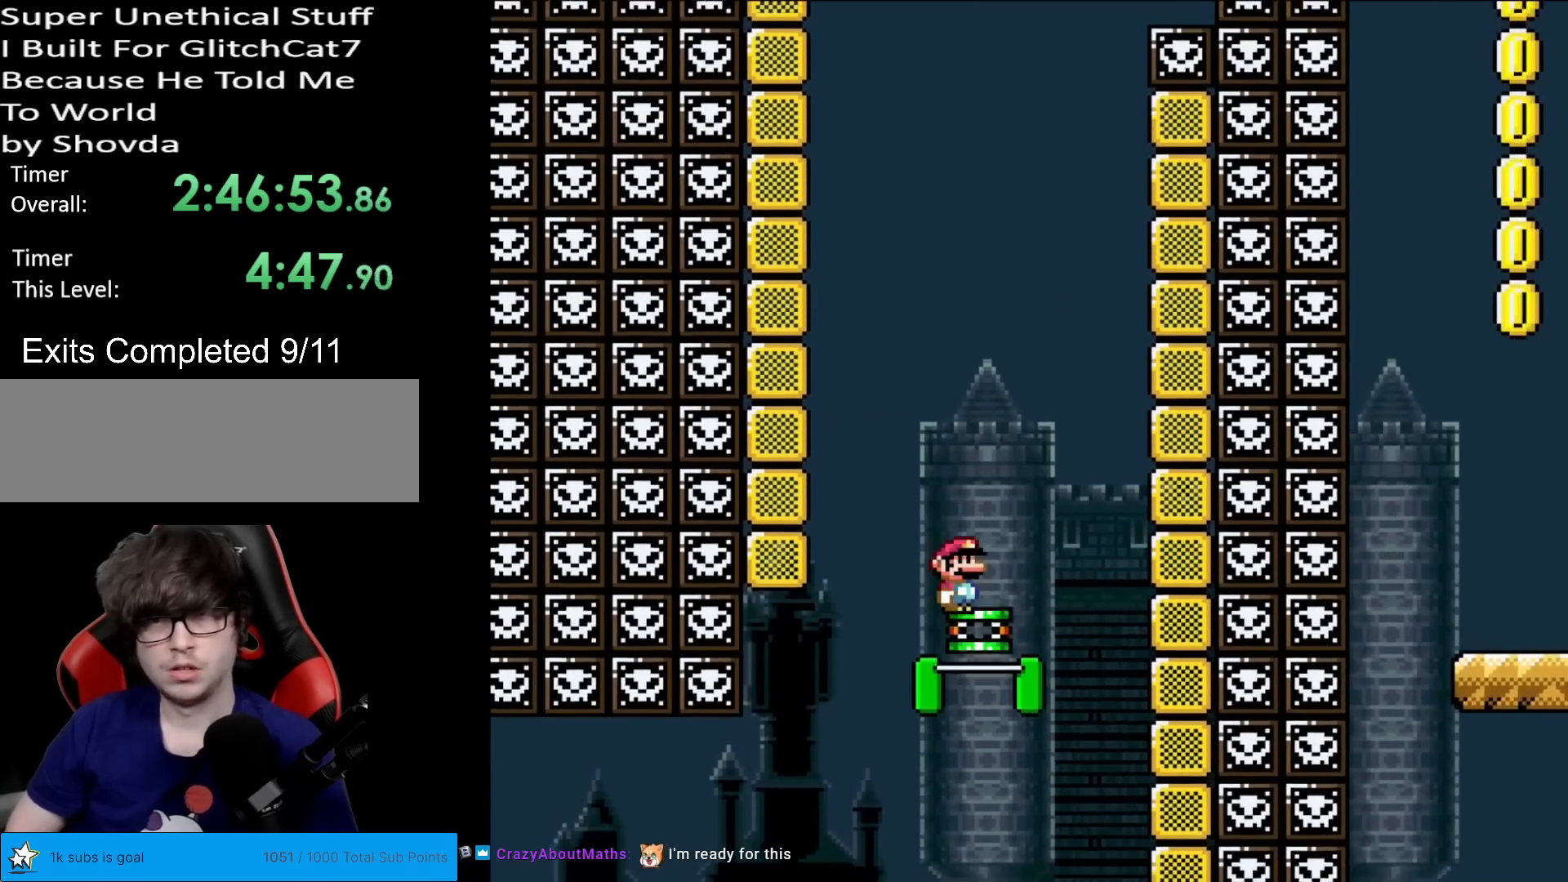
{"buttons": ["B", "Y"], "events": [[50, "B", "down"], [317, "DPAD_RIGHT", "down"], [434, "DPAD_RIGHT", "up"]]}
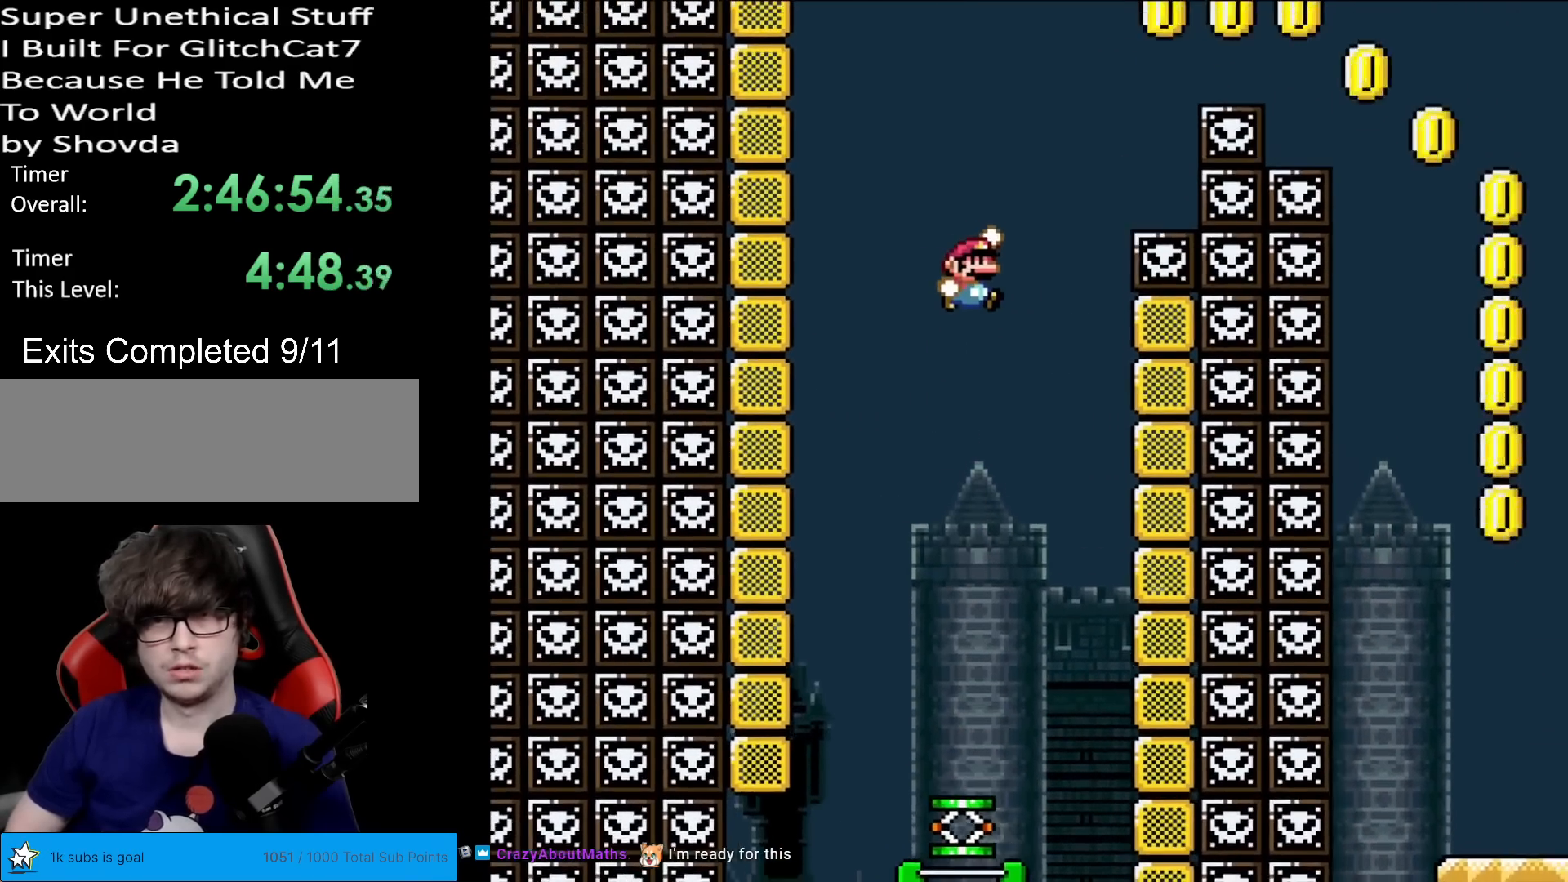
{"buttons": ["B", "Y", "DPAD_LEFT"], "events": [[433, "DPAD_LEFT", "down"]]}
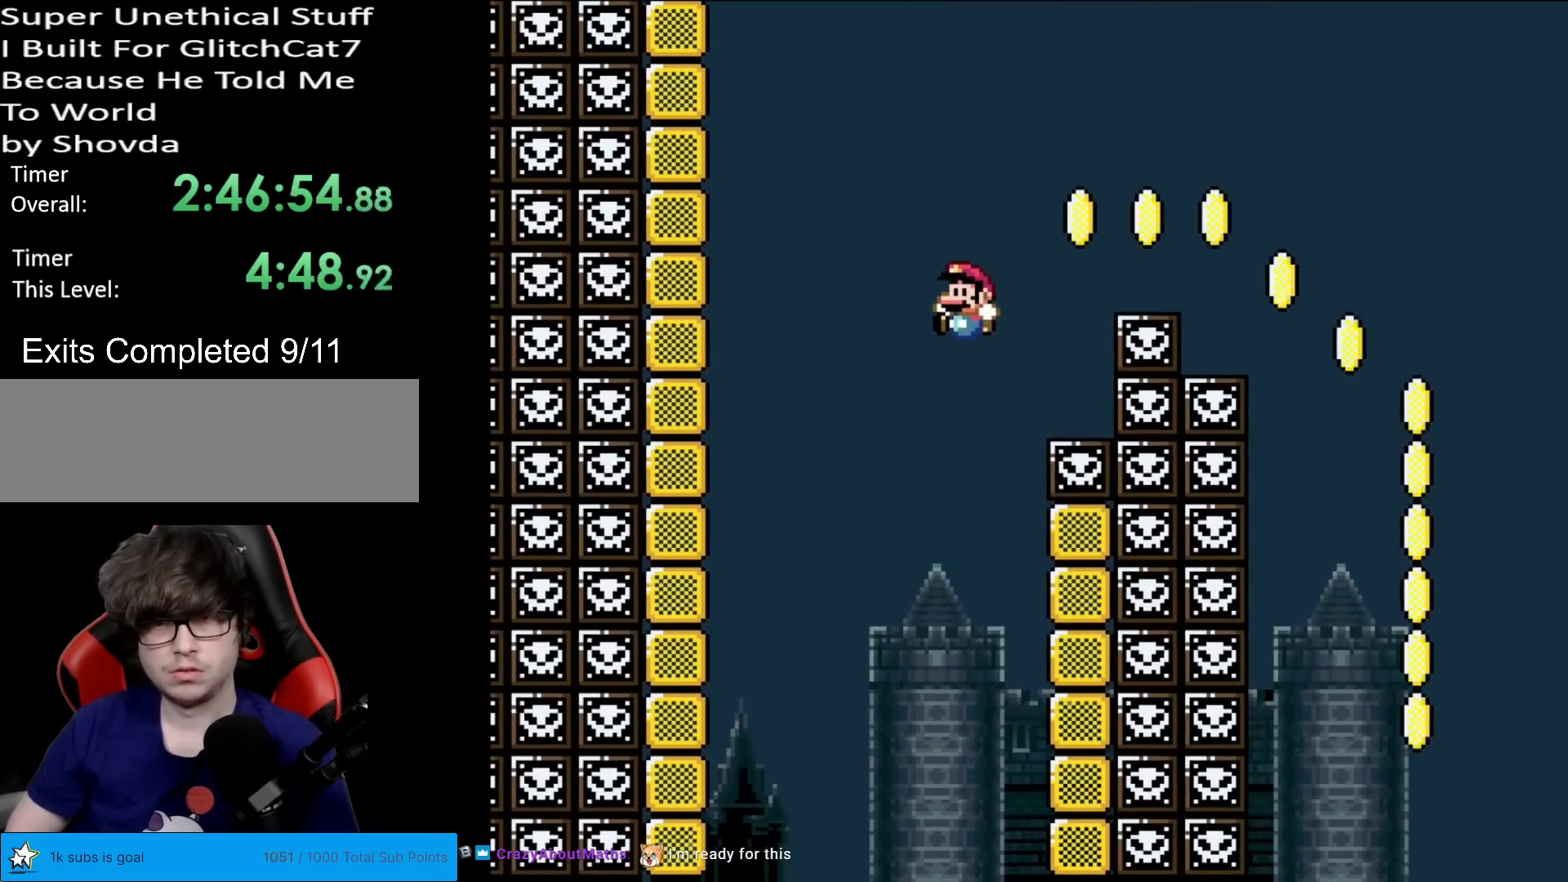
{"buttons": ["B", "Y"], "events": [[184, "DPAD_LEFT", "up"], [317, "DPAD_RIGHT", "down"], [384, "DPAD_RIGHT", "up"]]}
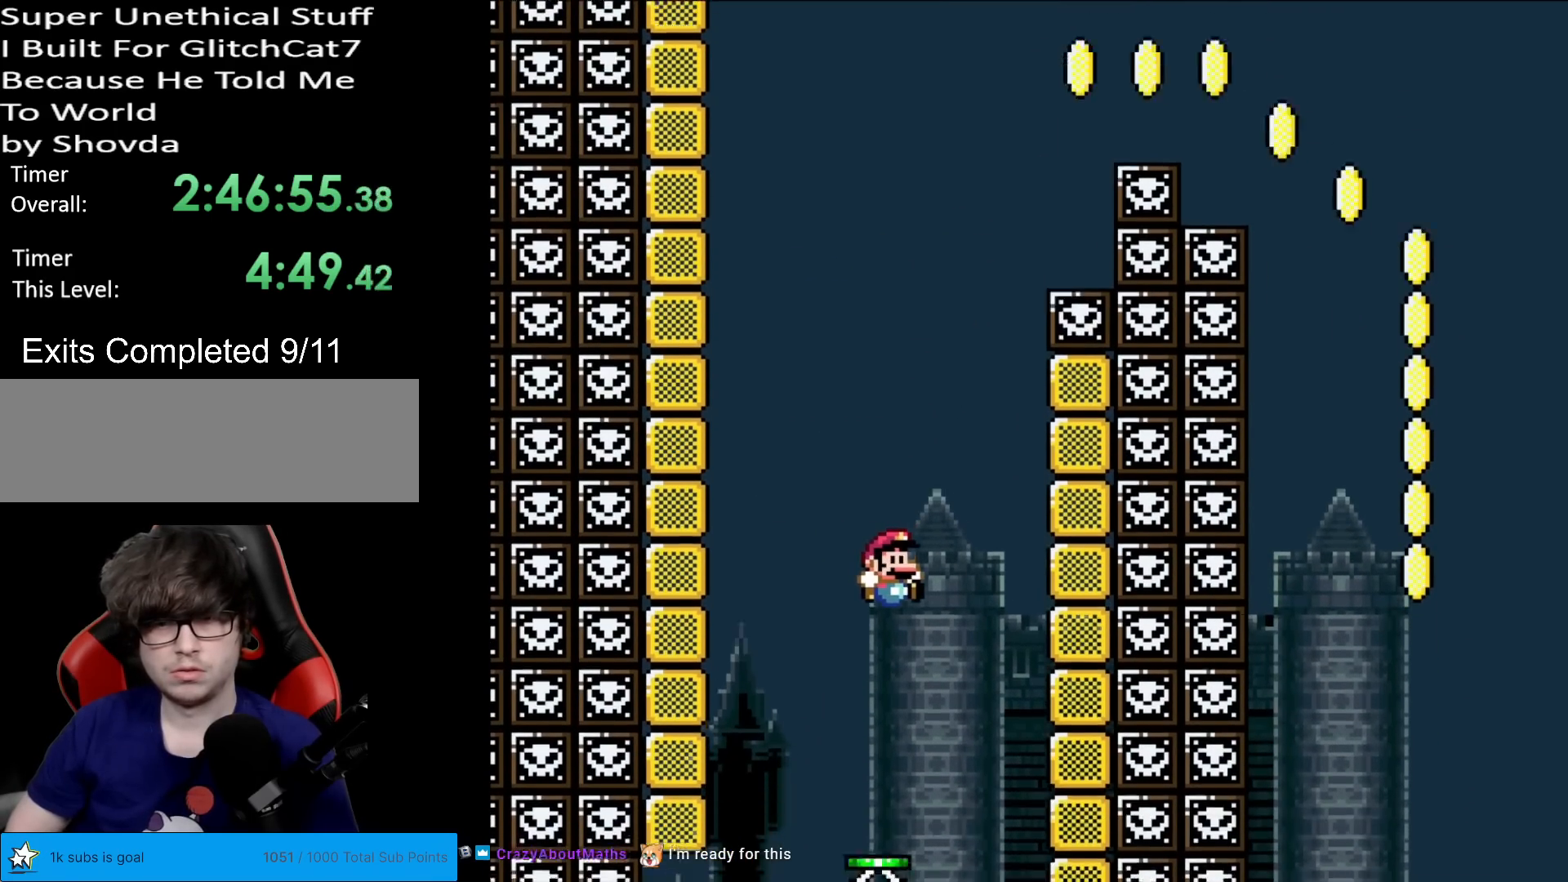
{"buttons": ["B", "Y"], "events": []}
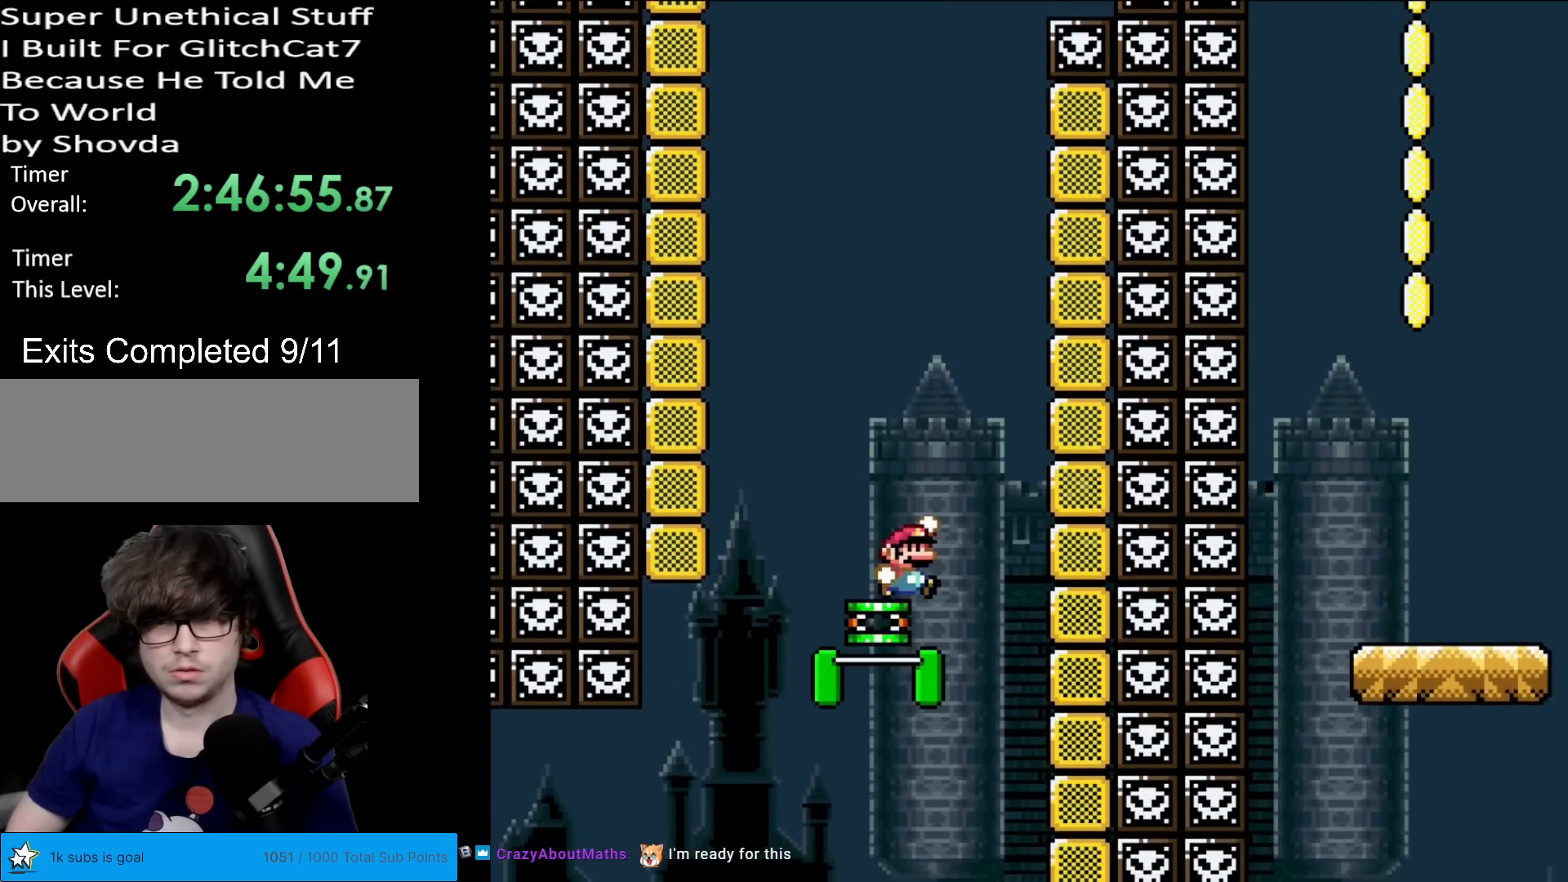
{"buttons": ["B", "Y", "DPAD_RIGHT"], "events": [[167, "DPAD_RIGHT", "down"]]}
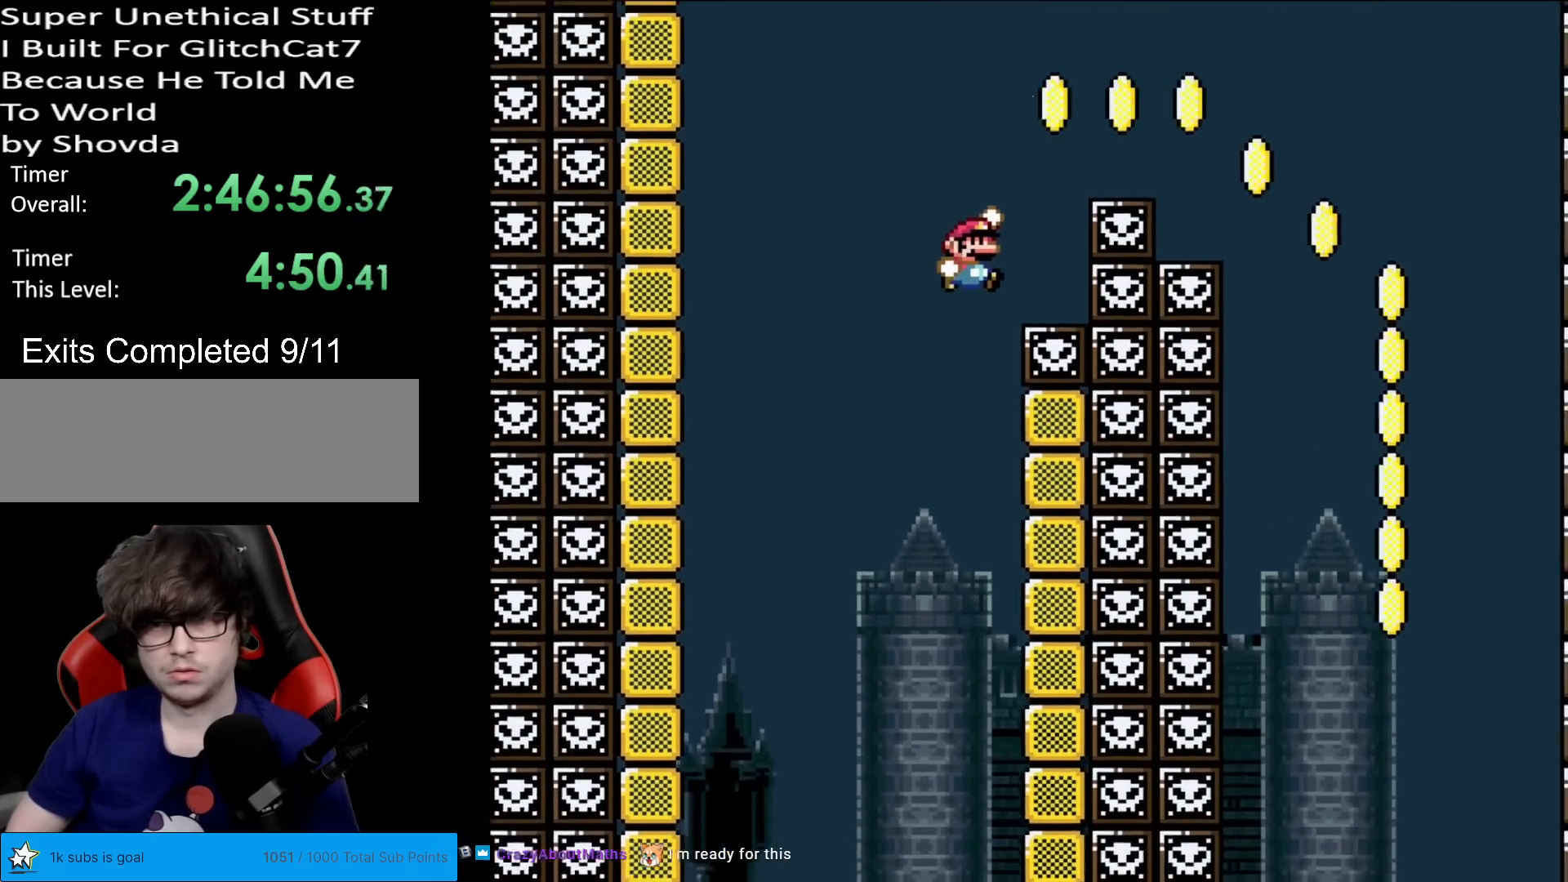
{"buttons": ["B", "Y", "DPAD_RIGHT"], "events": []}
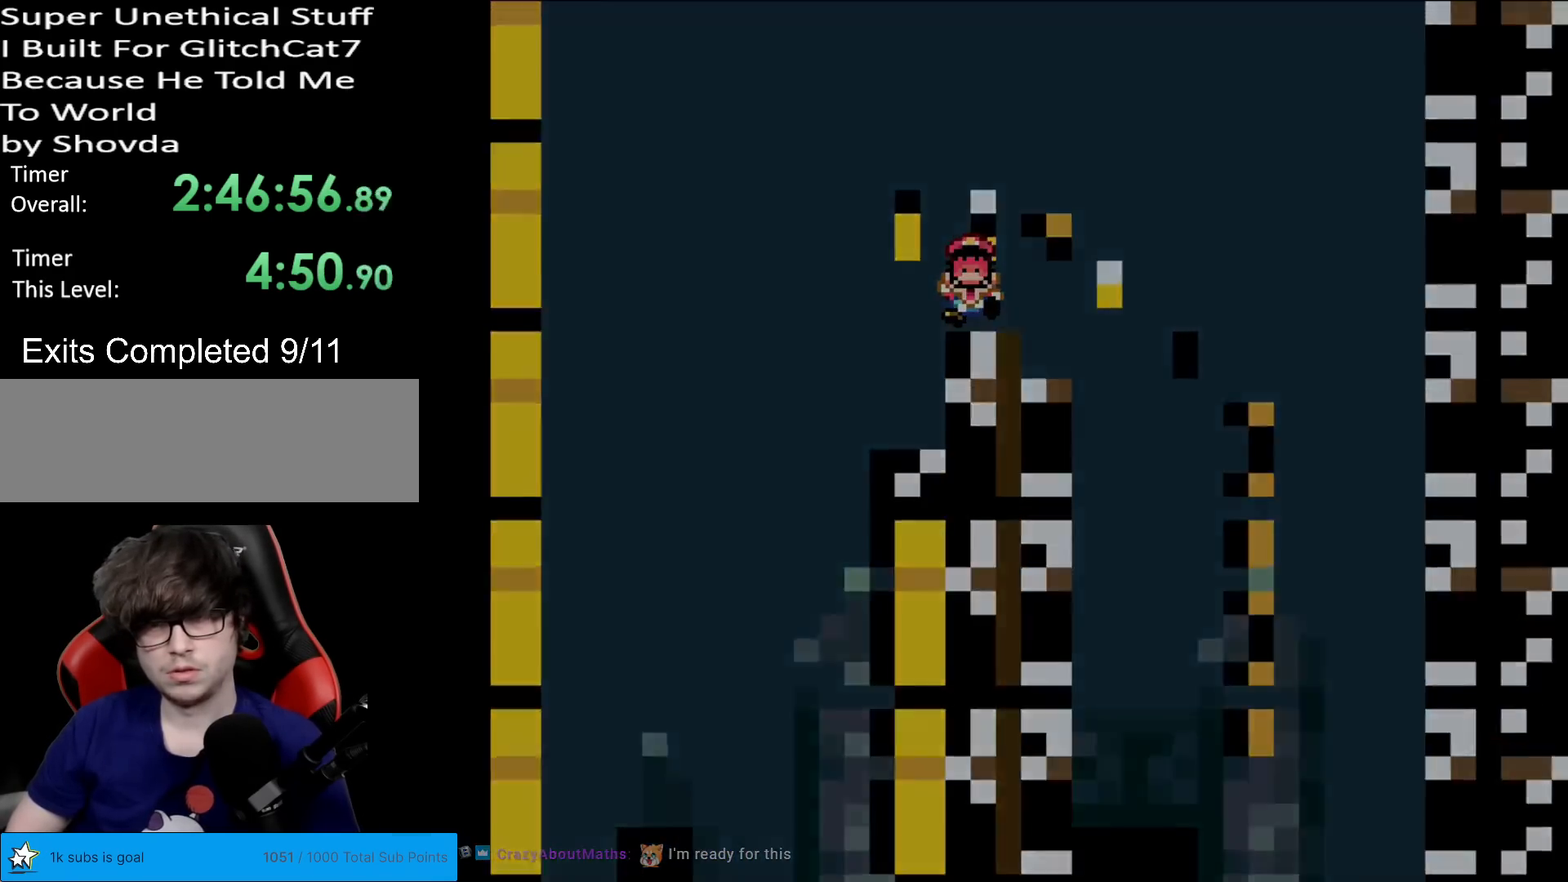
{"buttons": ["B", "Y"], "events": [[467, "DPAD_RIGHT", "up"]]}
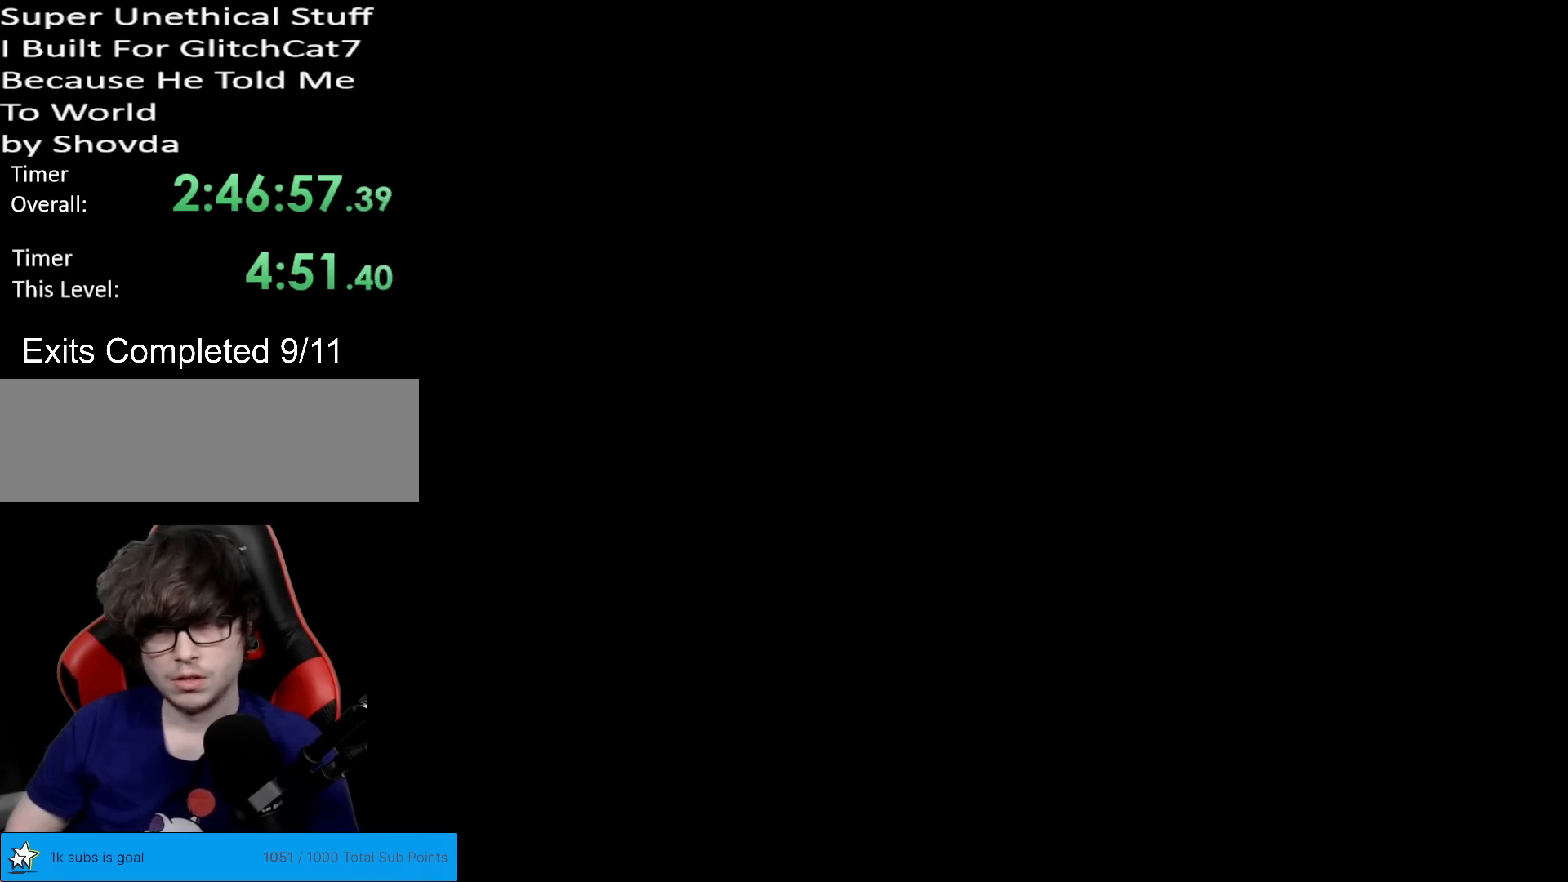
{"buttons": ["B", "Y"], "events": []}
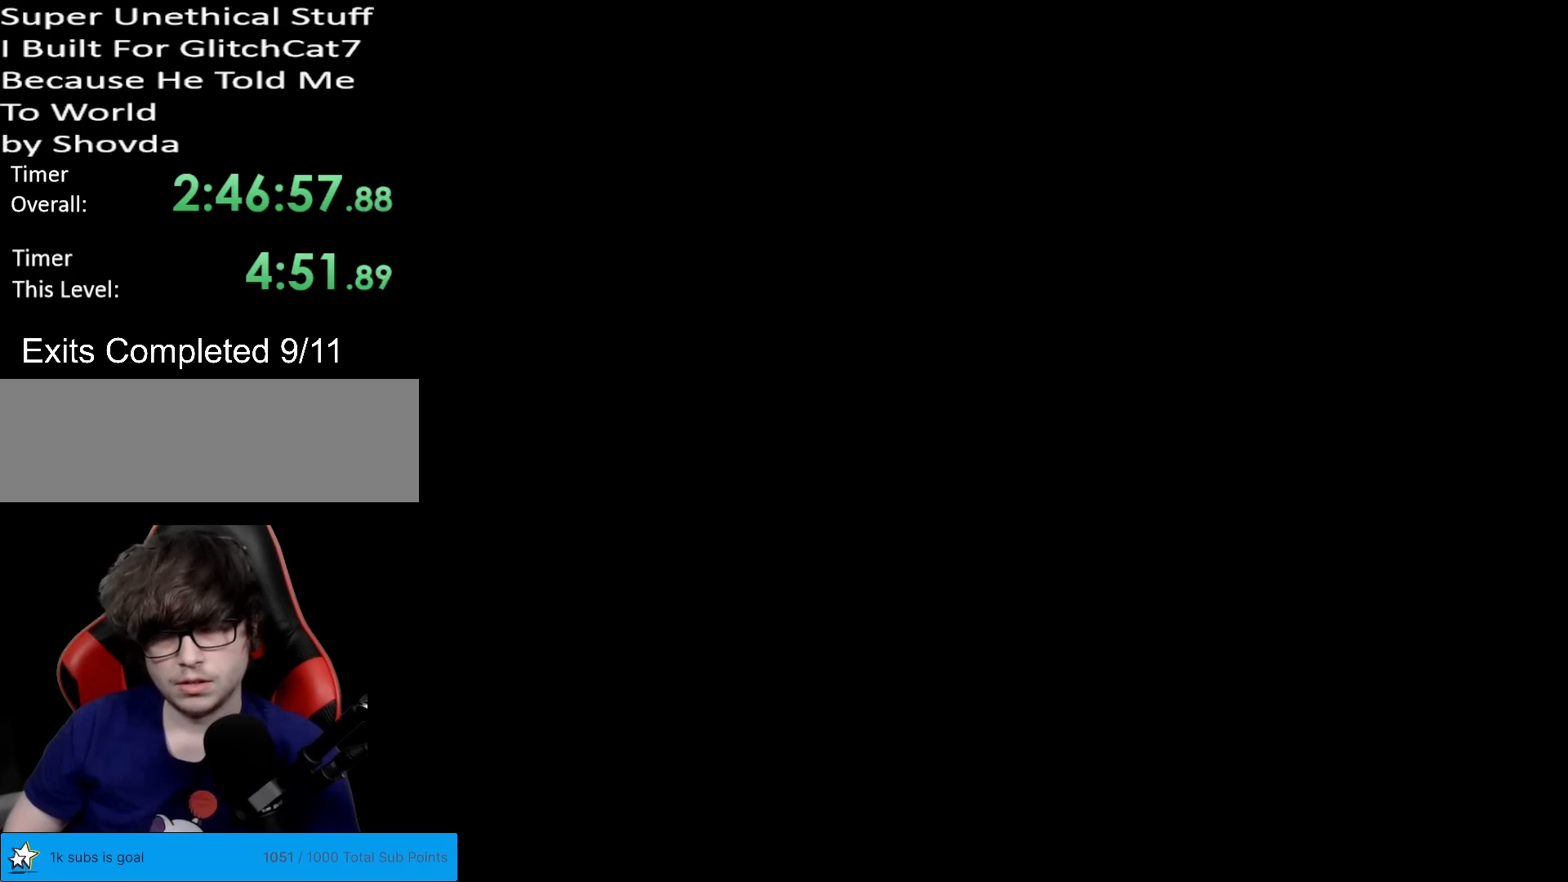
{"buttons": ["B", "Y"], "events": []}
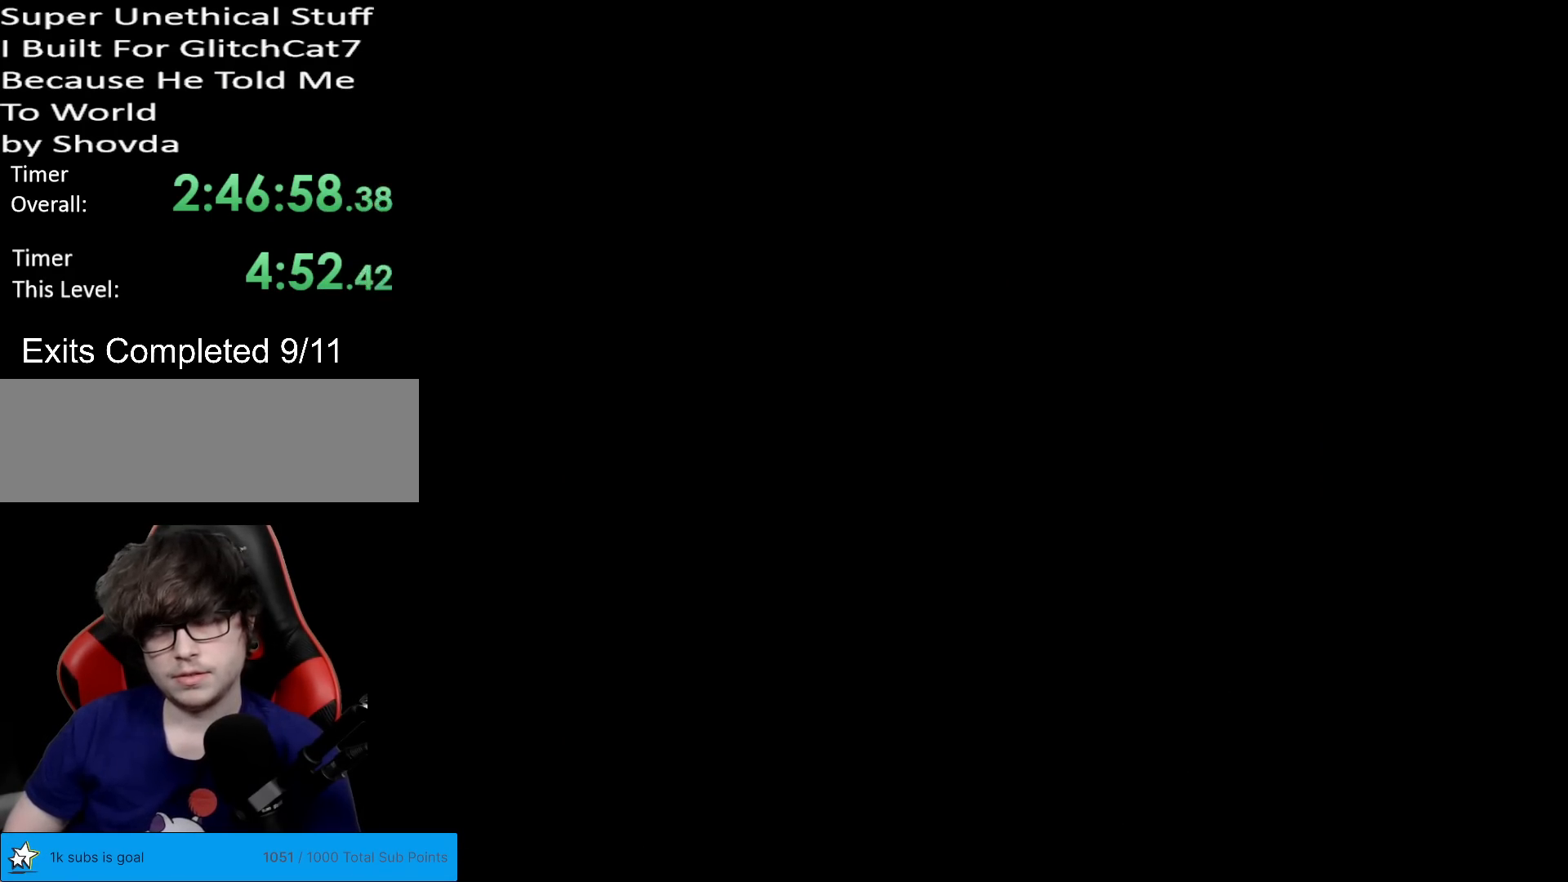
{"buttons": ["B", "Y"], "events": []}
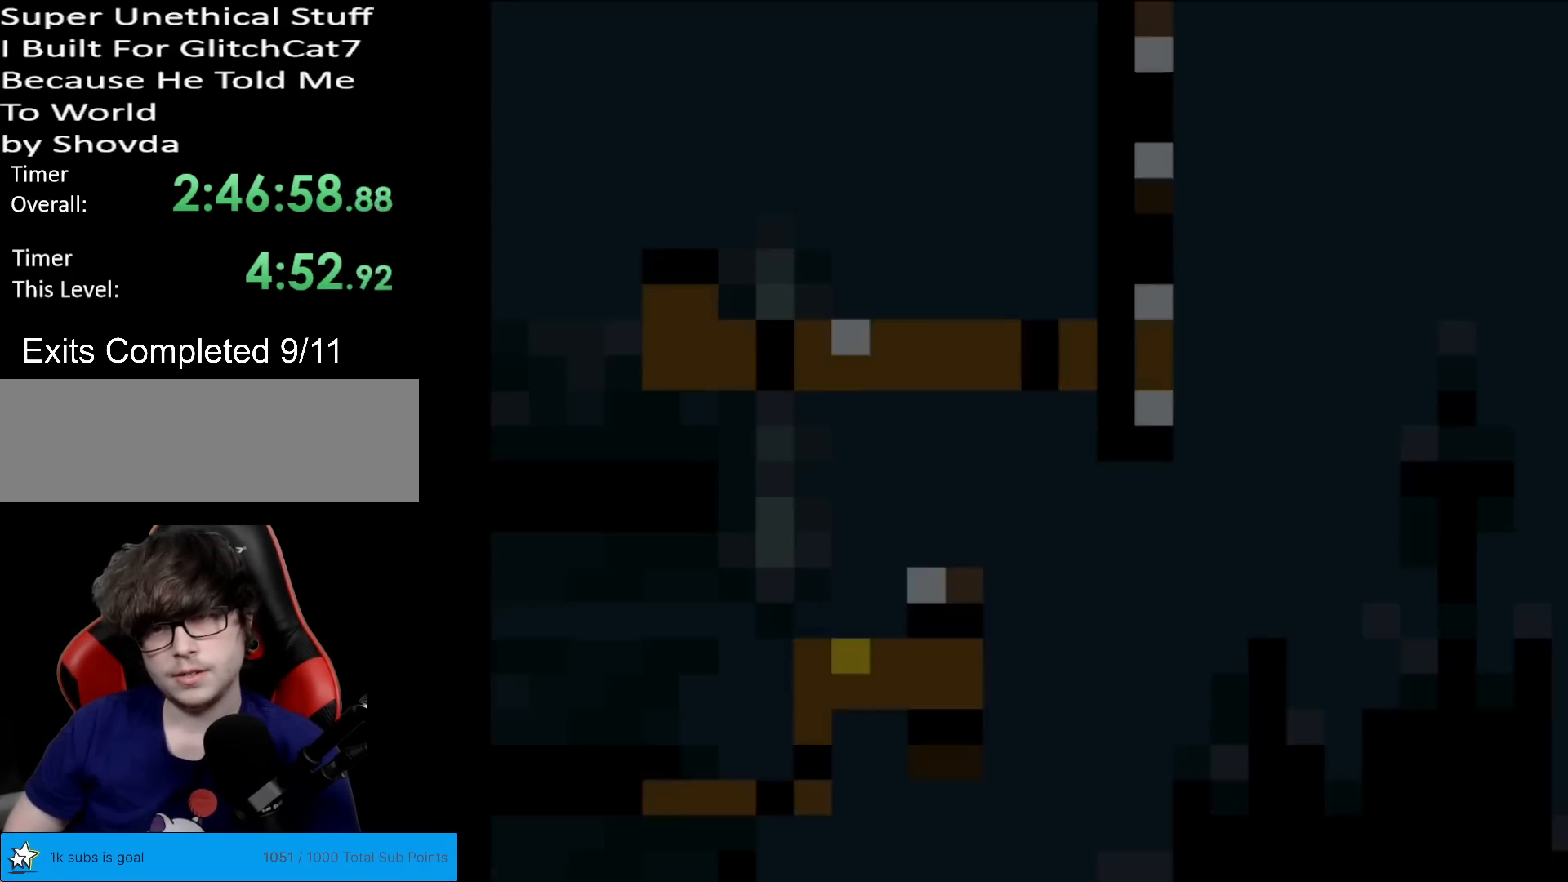
{"buttons": ["X"], "events": [[417, "B", "up"], [434, "X", "down"], [434, "Y", "up"]]}
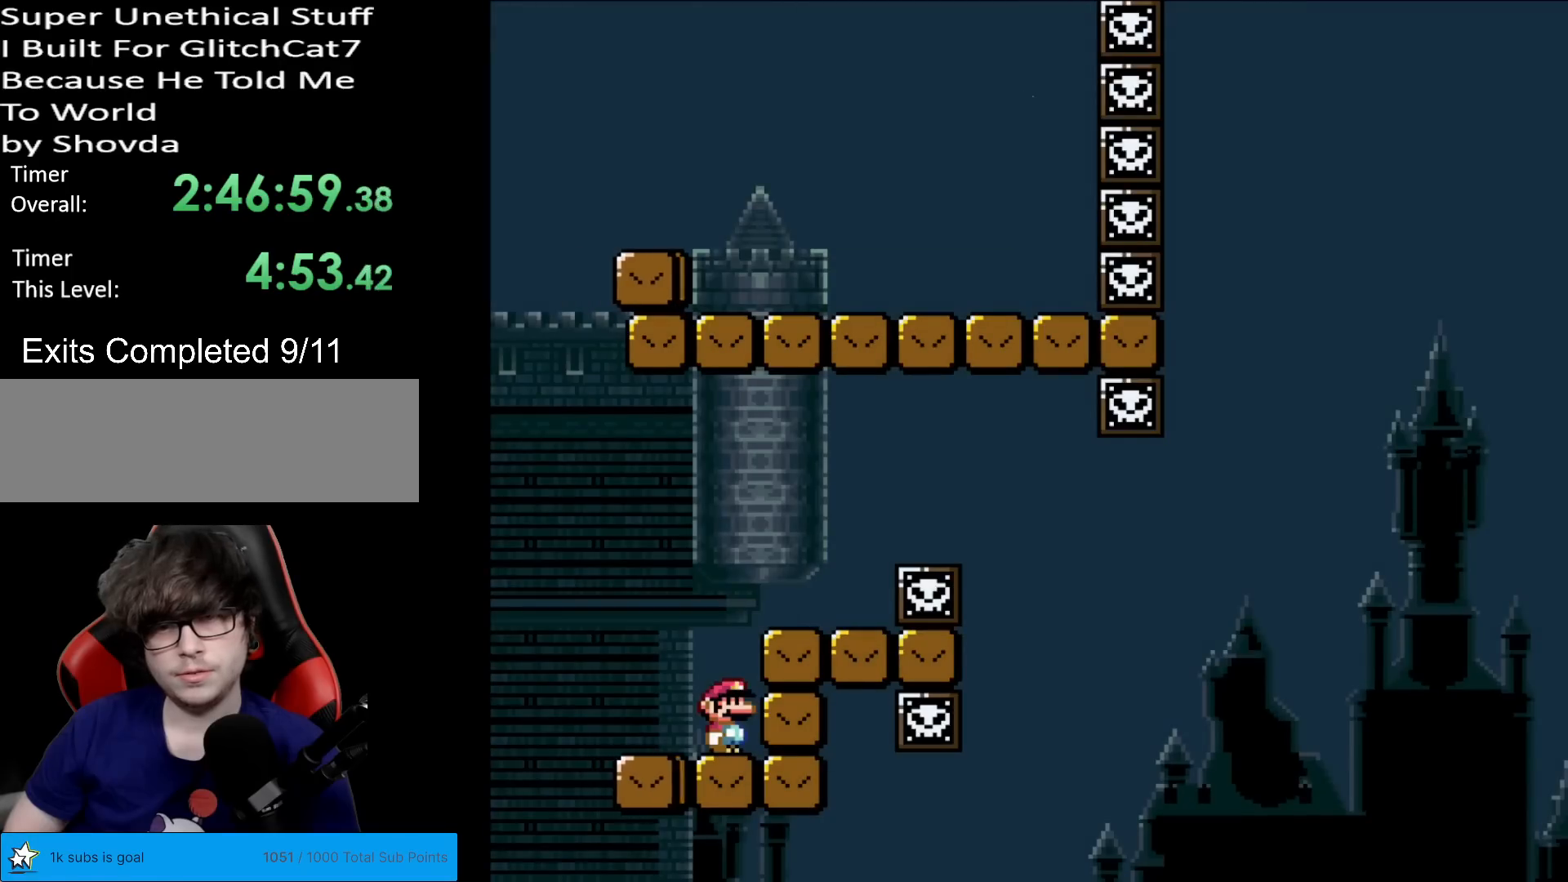
{"buttons": ["X", "DPAD_RIGHT"], "events": [[83, "A", "down"], [200, "DPAD_RIGHT", "down"], [383, "A", "up"]]}
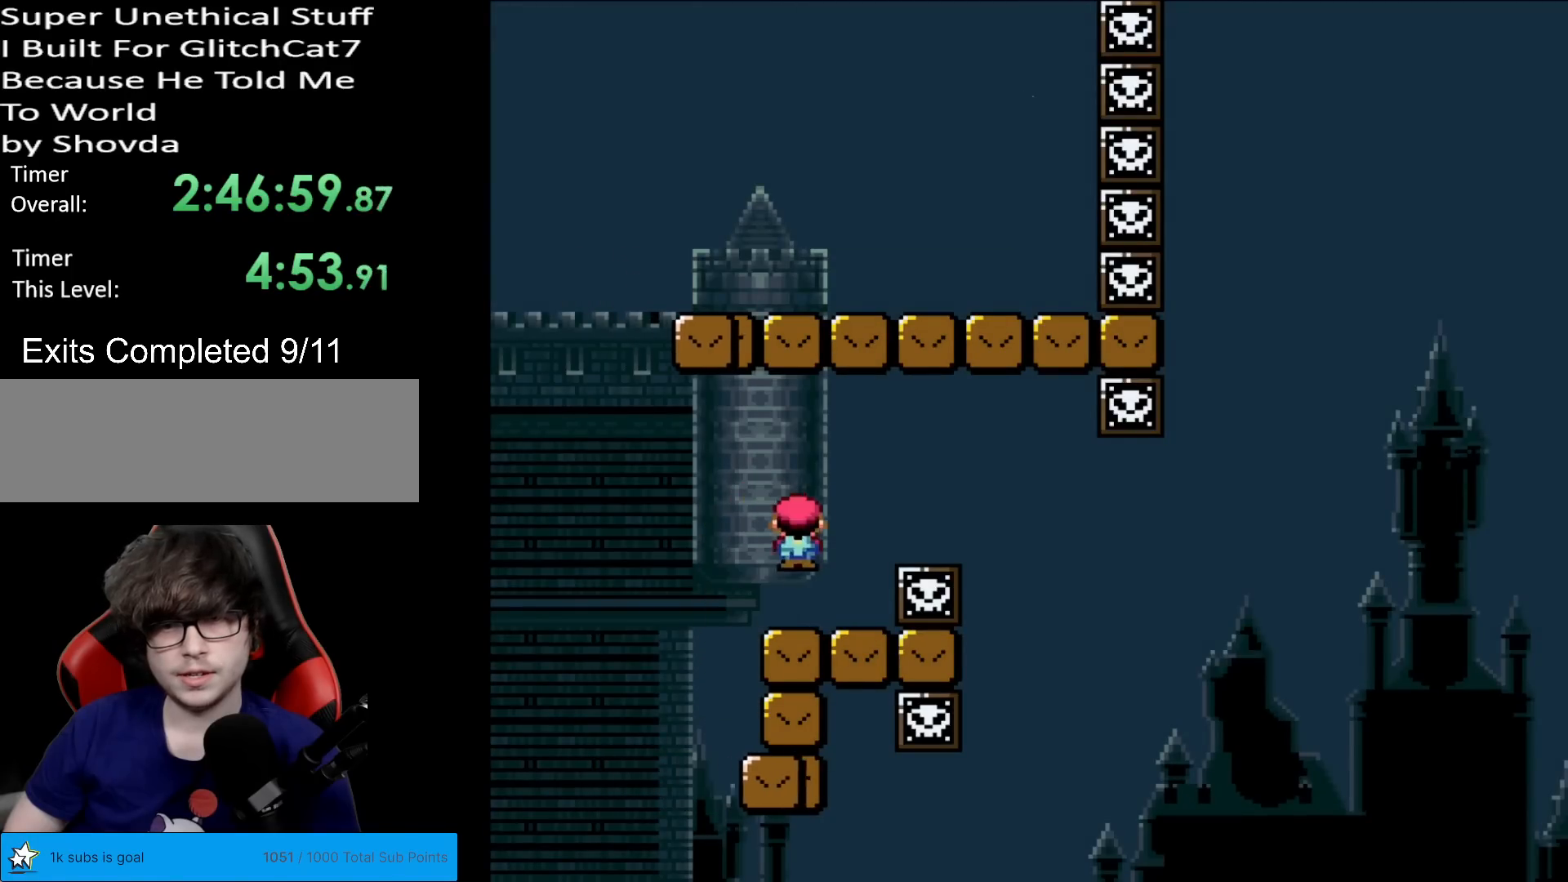
{"buttons": ["X"], "events": [[67, "DPAD_RIGHT", "up"], [67, "DPAD_UP", "down"], [84, "DPAD_LEFT", "down"], [84, "DPAD_UP", "up"], [150, "DPAD_LEFT", "up"]]}
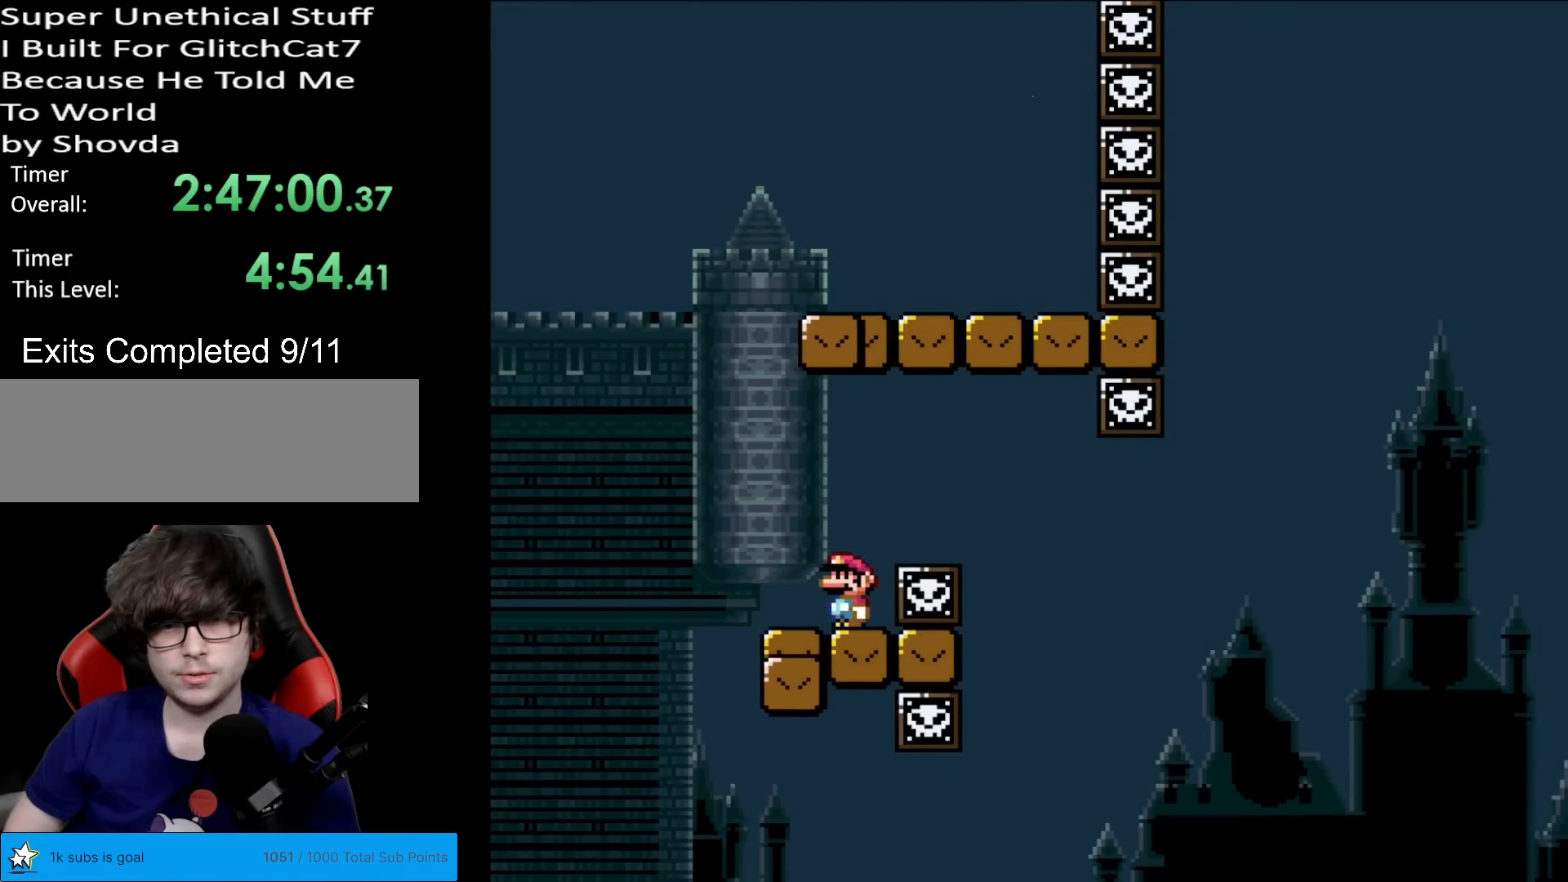
{"buttons": ["A", "X", "DPAD_RIGHT"], "events": [[267, "A", "down"], [267, "DPAD_RIGHT", "down"], [383, "A", "up"], [483, "A", "down"]]}
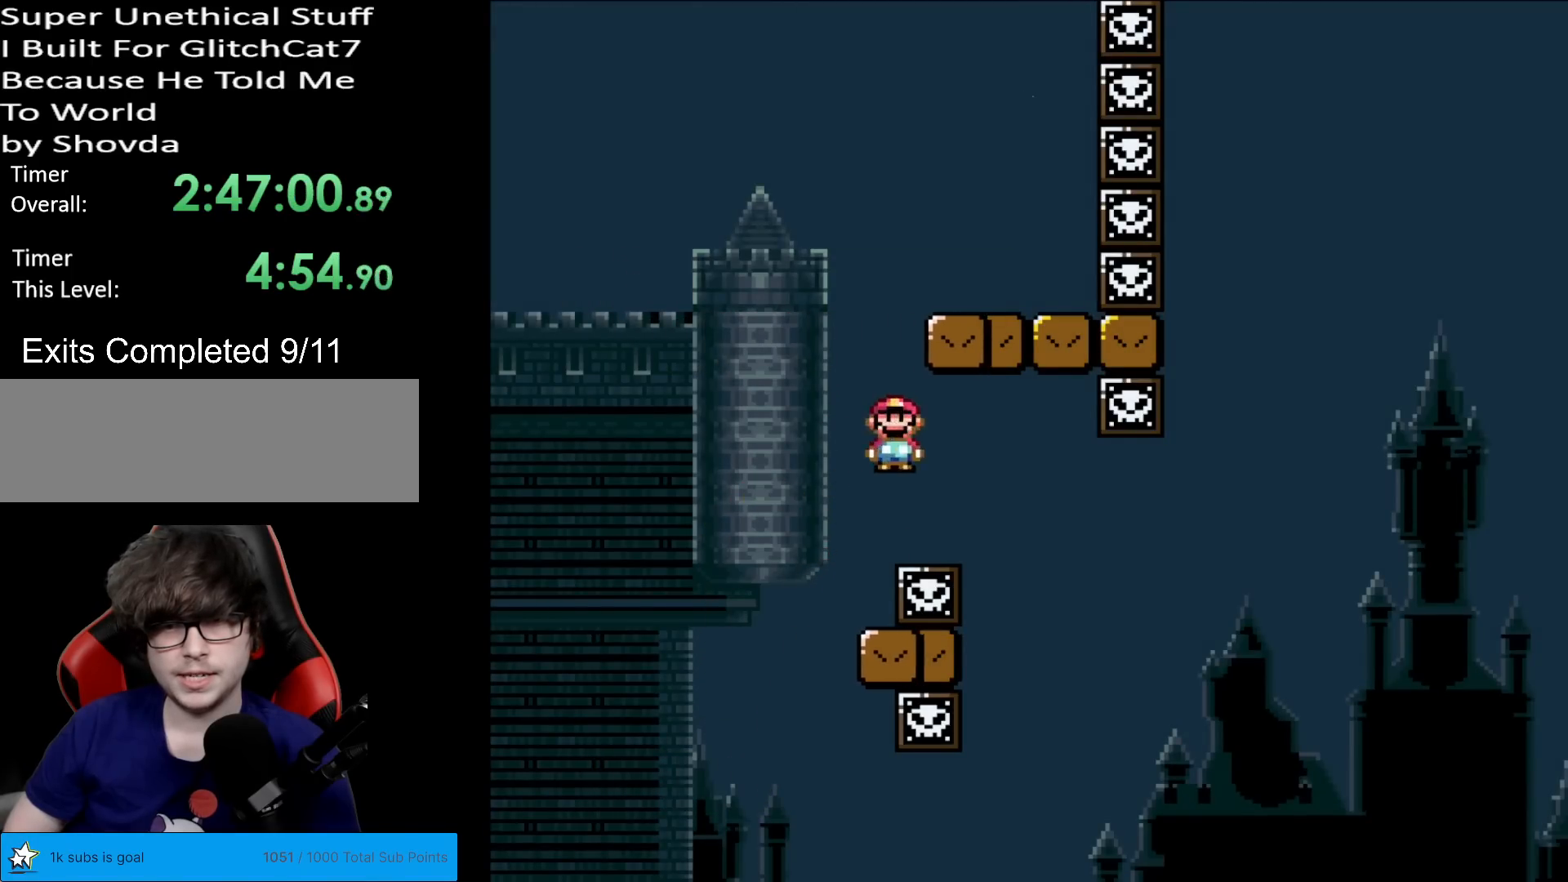
{"buttons": ["Y", "DPAD_RIGHT"], "events": [[100, "A", "up"], [134, "X", "up"], [150, "Y", "down"], [217, "DPAD_RIGHT", "up"], [234, "DPAD_LEFT", "down"], [317, "DPAD_LEFT", "up"], [334, "DPAD_RIGHT", "down"]]}
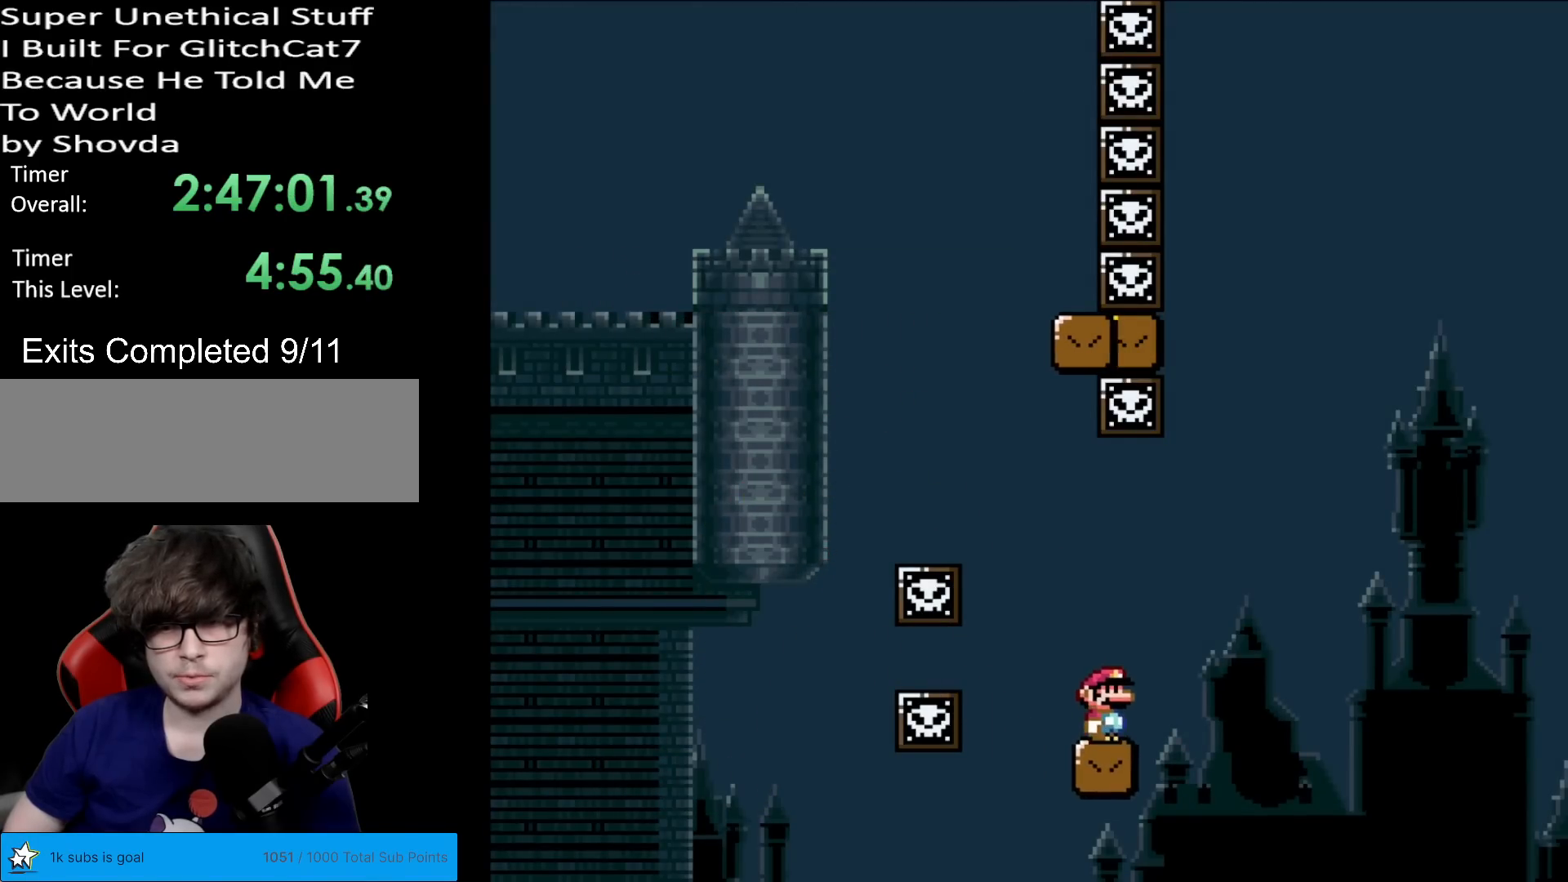
{"buttons": ["B", "Y", "DPAD_RIGHT"], "events": [[16, "DPAD_RIGHT", "up"], [133, "DPAD_RIGHT", "down"], [333, "B", "down"]]}
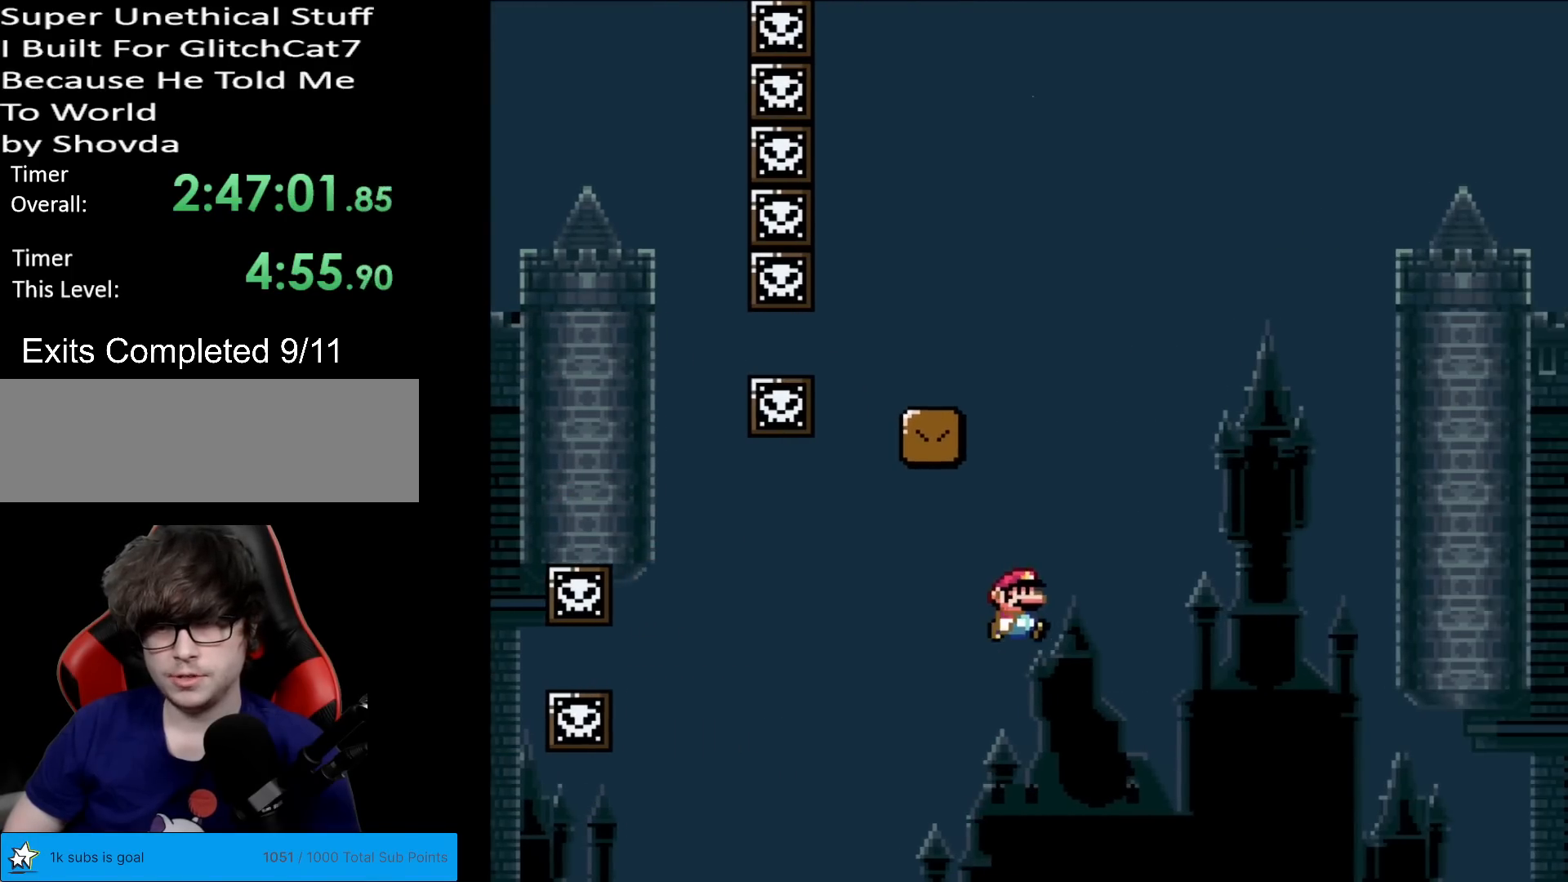
{"buttons": ["B", "Y", "DPAD_RIGHT"], "events": [[184, "DPAD_RIGHT", "up"], [201, "DPAD_UP", "down"], [217, "DPAD_LEFT", "down"], [217, "DPAD_UP", "up"], [351, "DPAD_LEFT", "up"], [401, "DPAD_RIGHT", "down"]]}
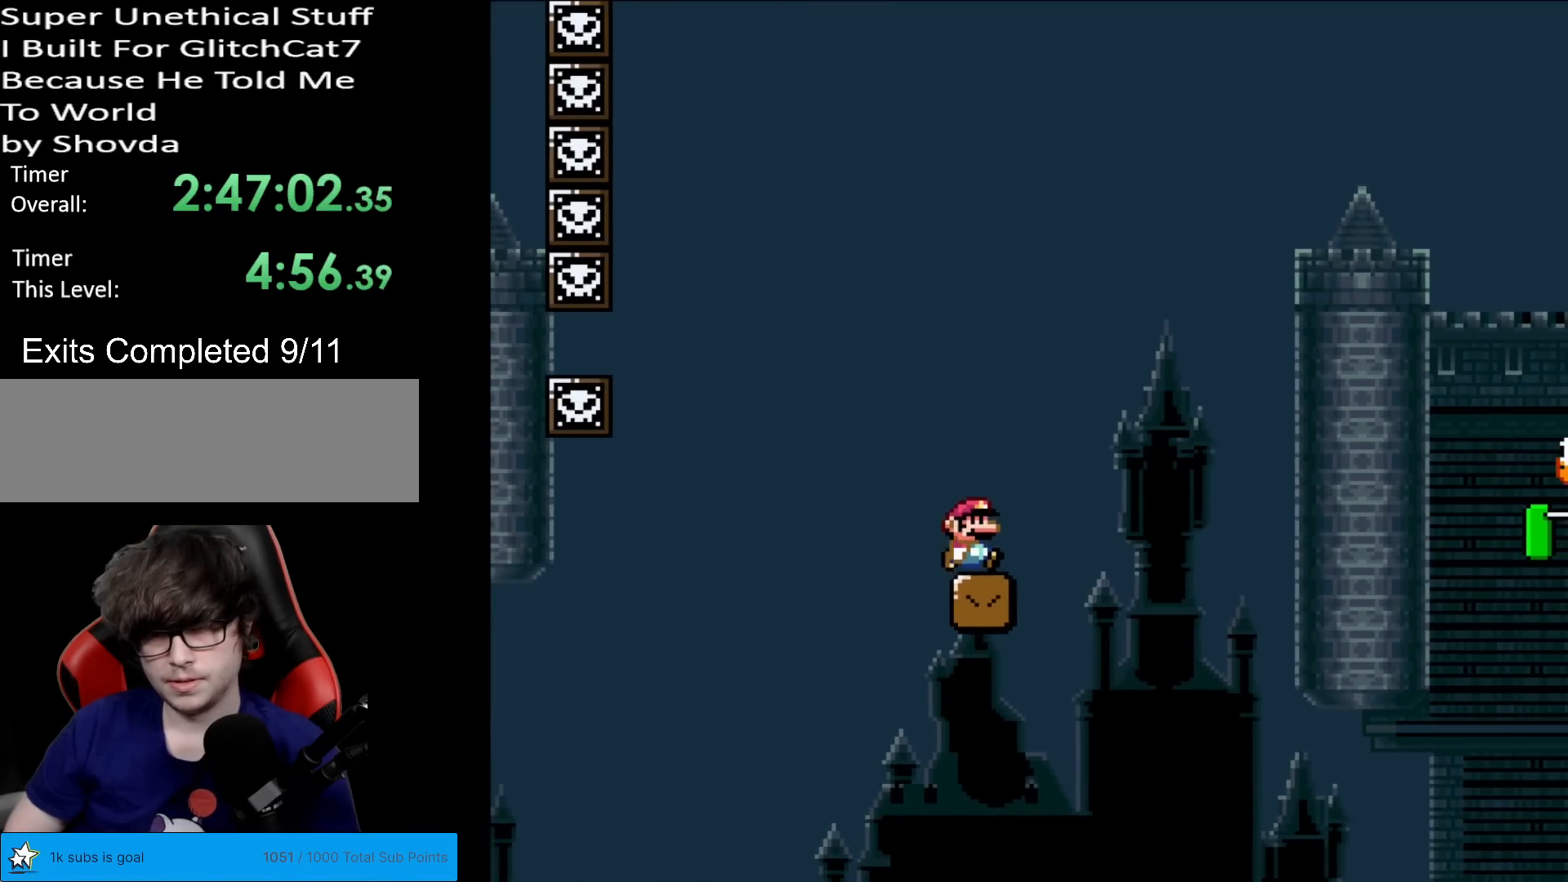
{"buttons": ["Y", "DPAD_RIGHT"], "events": [[17, "B", "up"]]}